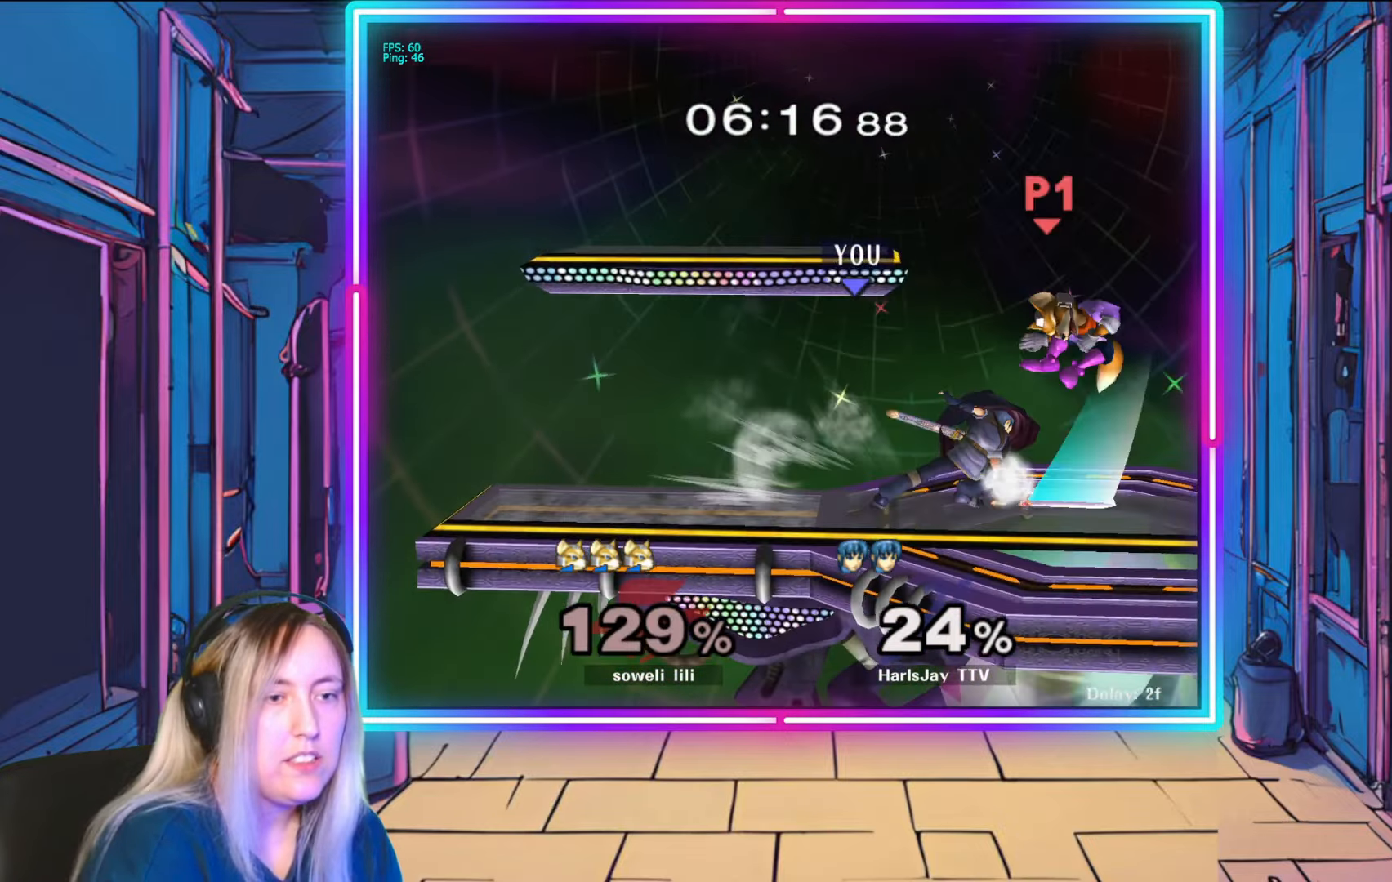
Gameplay with a controller (Nintendo layout); each line is a JSON object with the inputs held at the frame after it. "events" lists button and stick changes between this image and that frame as [ms after this image, input, new state], when the widget could be followed in between. Not read: L3 R3 START.
{"buttons": [], "left_stick": "center", "right_stick": "center", "events": [[100, "left_stick", "down-right"], [250, "left_stick", "center"], [300, "right_stick", "center"]]}
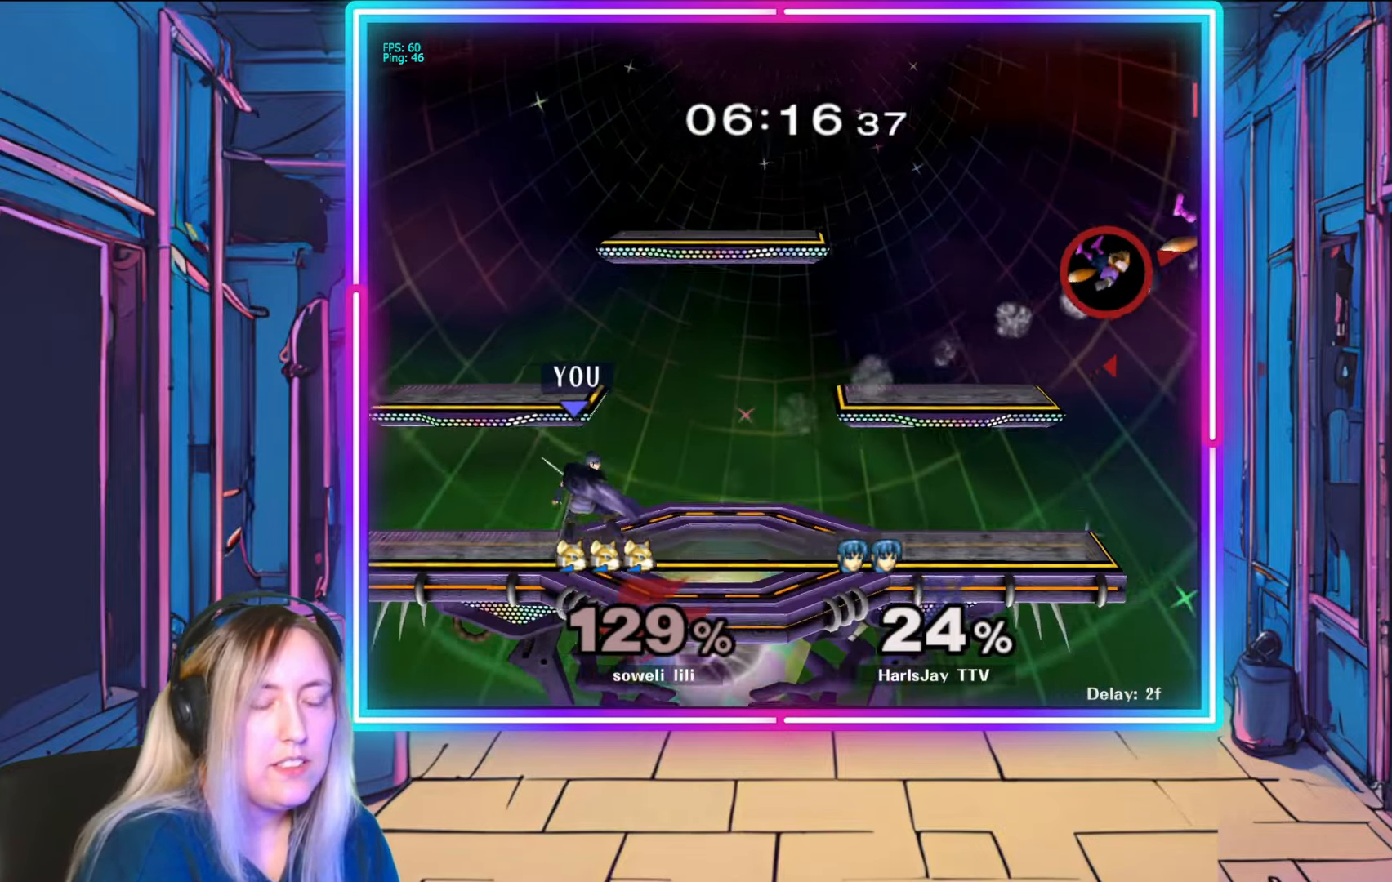
{"buttons": [], "left_stick": "right", "right_stick": "center", "events": [[167, "left_stick", "right"]]}
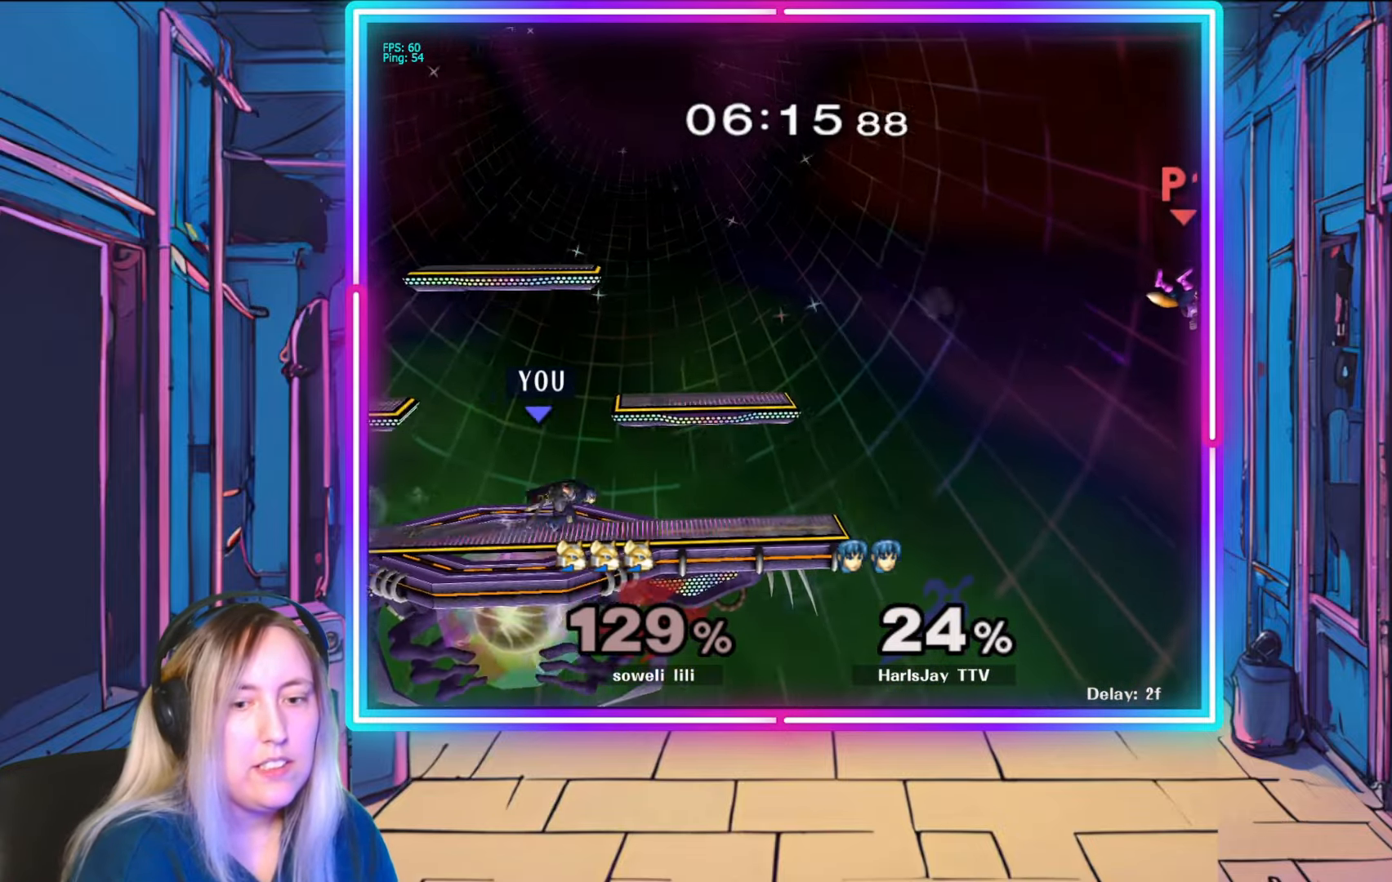
{"buttons": [], "left_stick": "center", "right_stick": "center", "events": [[317, "left_stick", "center"]]}
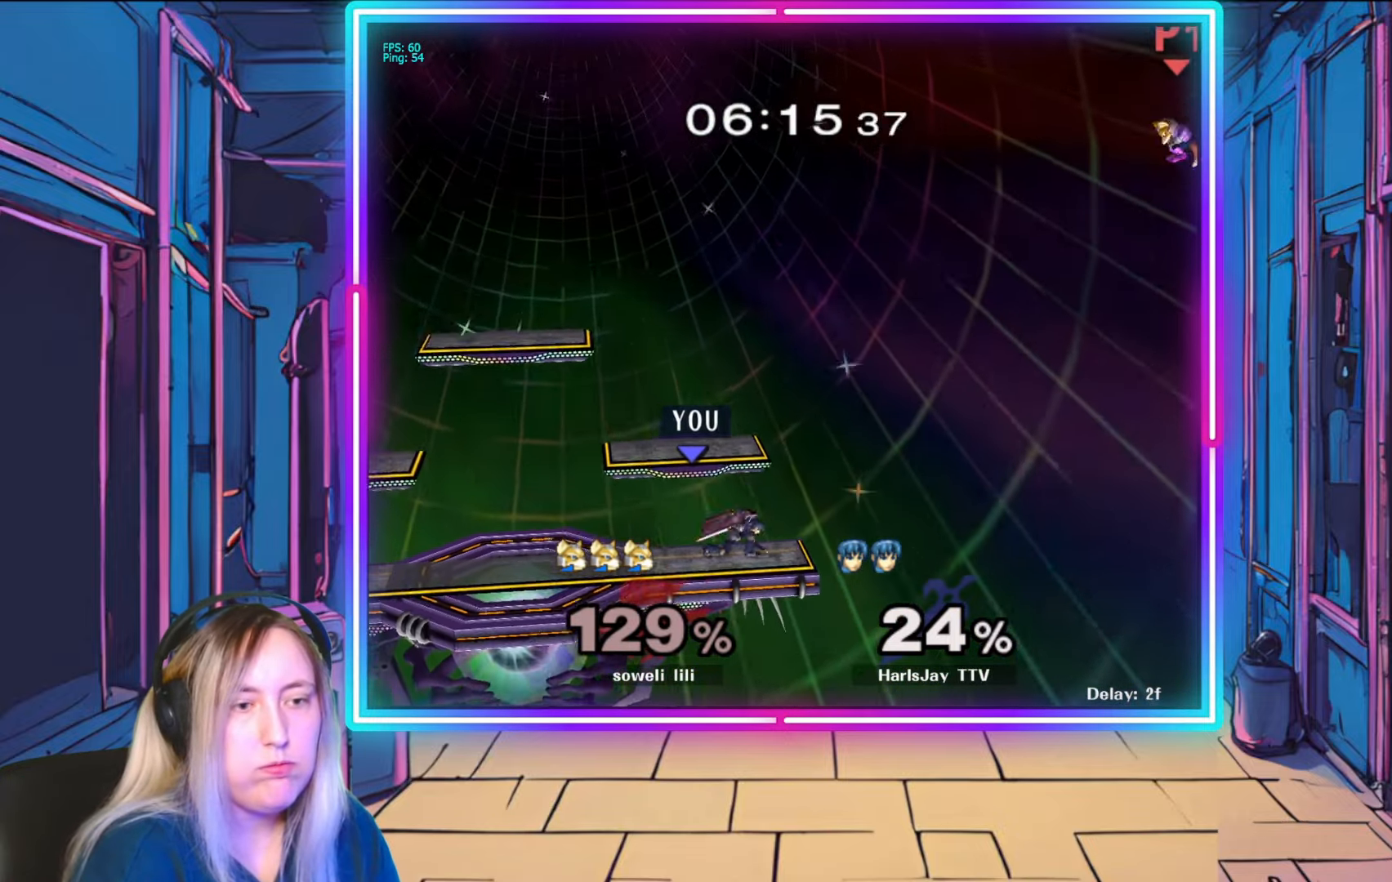
{"buttons": [], "left_stick": "down", "right_stick": "center", "events": [[200, "left_stick", "down"]]}
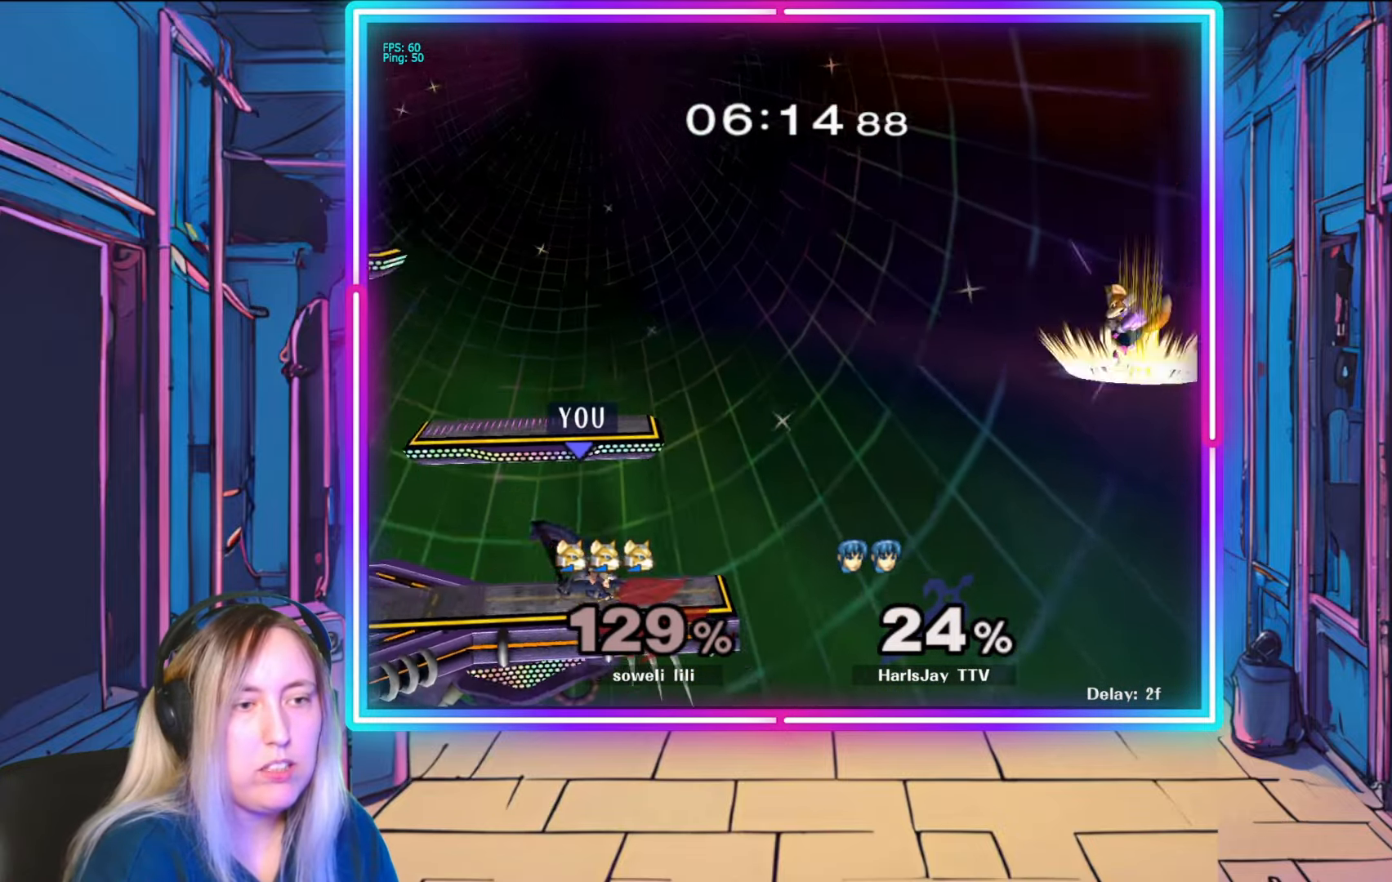
{"buttons": [], "left_stick": "down", "right_stick": "center", "events": []}
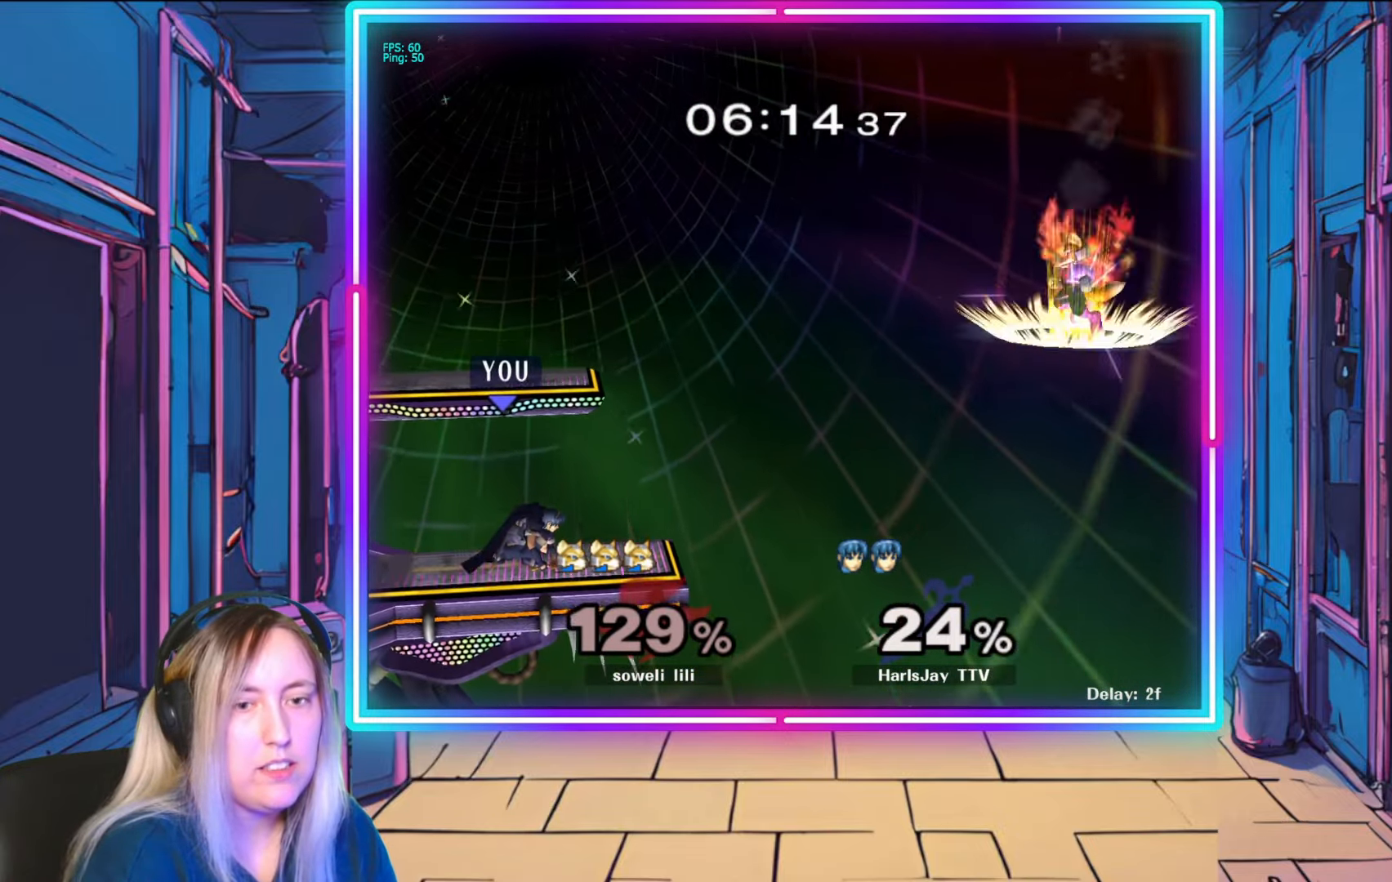
{"buttons": [], "left_stick": "down", "right_stick": "center", "events": []}
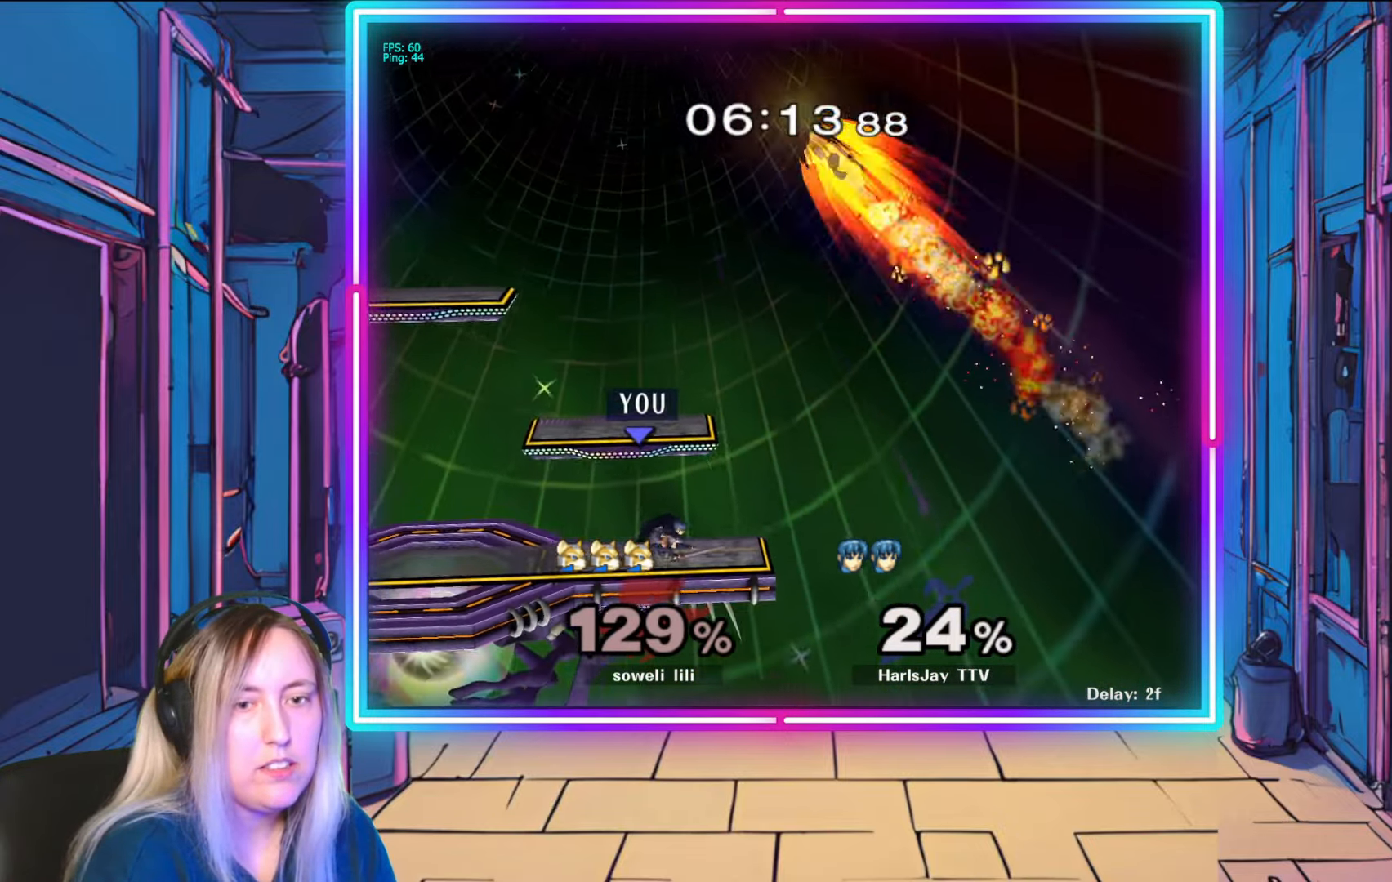
{"buttons": [], "left_stick": "left", "right_stick": "center", "events": [[17, "left_stick", "center"], [367, "left_stick", "left"]]}
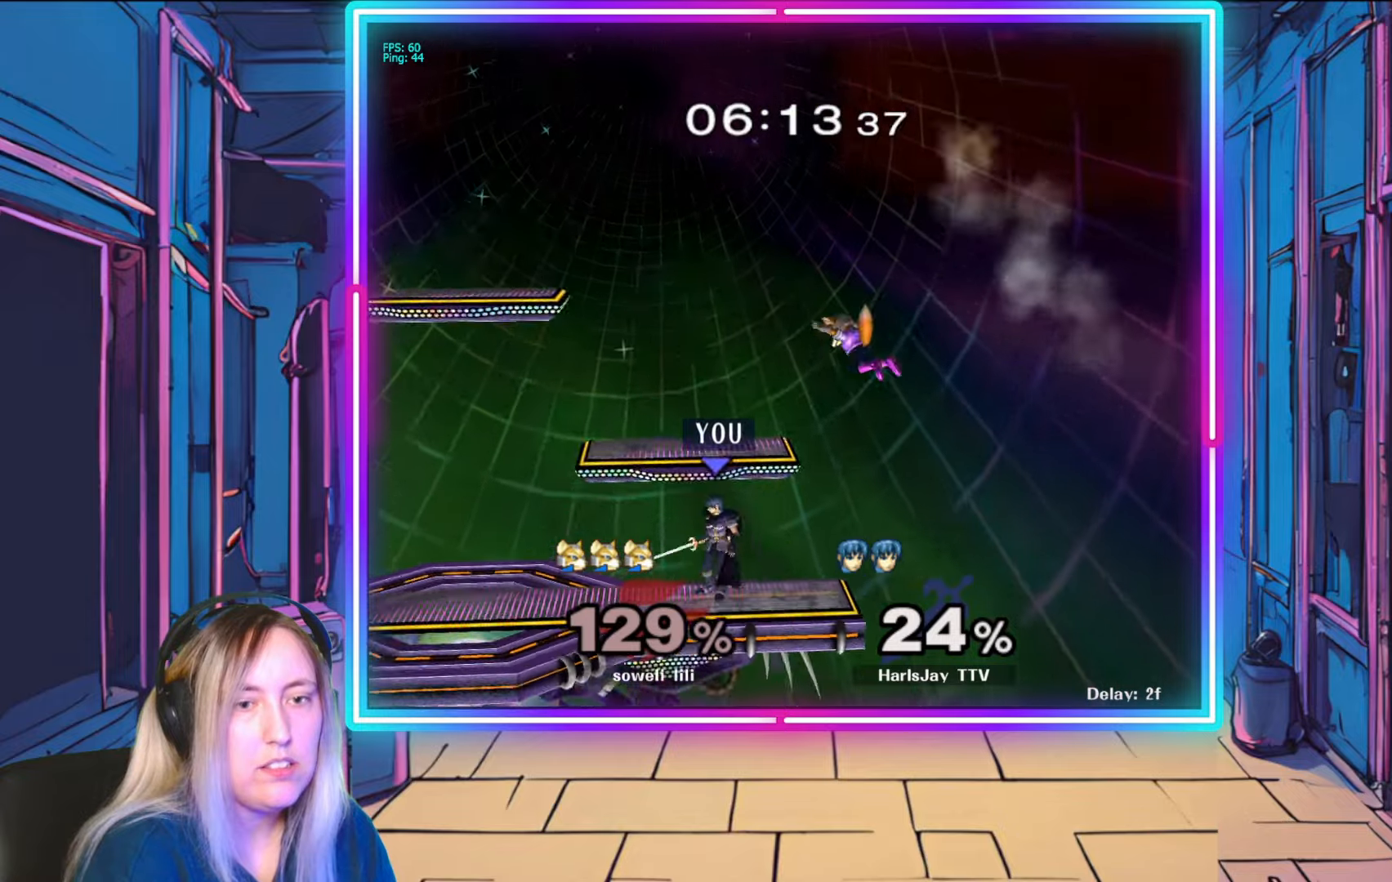
{"buttons": [], "left_stick": "center", "right_stick": "center", "events": [[67, "right_stick", "right"], [100, "left_stick", "right"], [267, "left_stick", "down-right"], [267, "right_stick", "down-right"], [383, "left_stick", "center"], [383, "right_stick", "center"]]}
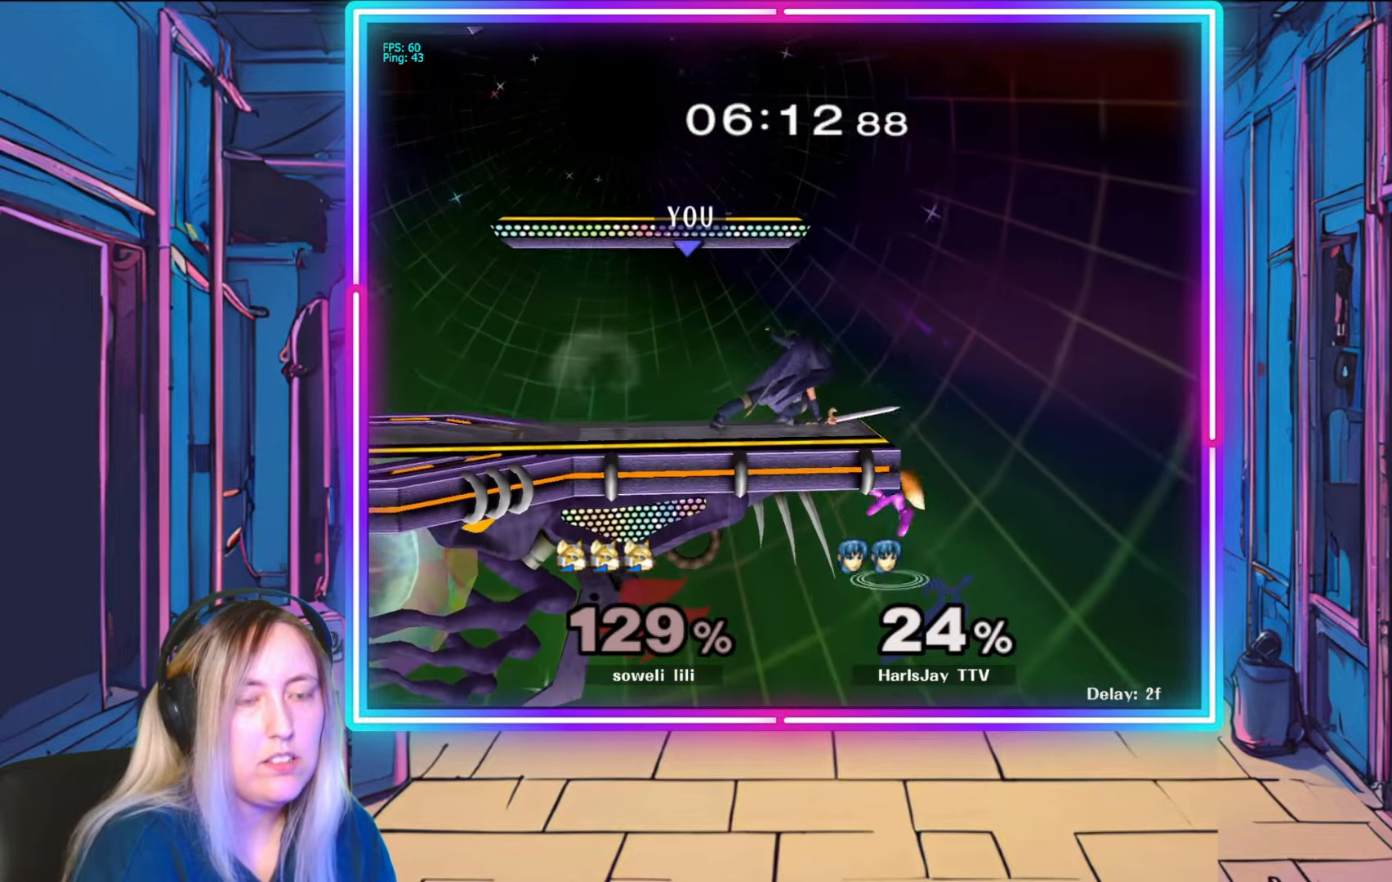
{"buttons": ["R1"], "left_stick": "up-left", "right_stick": "center", "events": [[117, "R1", "down"], [200, "left_stick", "left"], [333, "left_stick", "center"], [400, "left_stick", "up-left"]]}
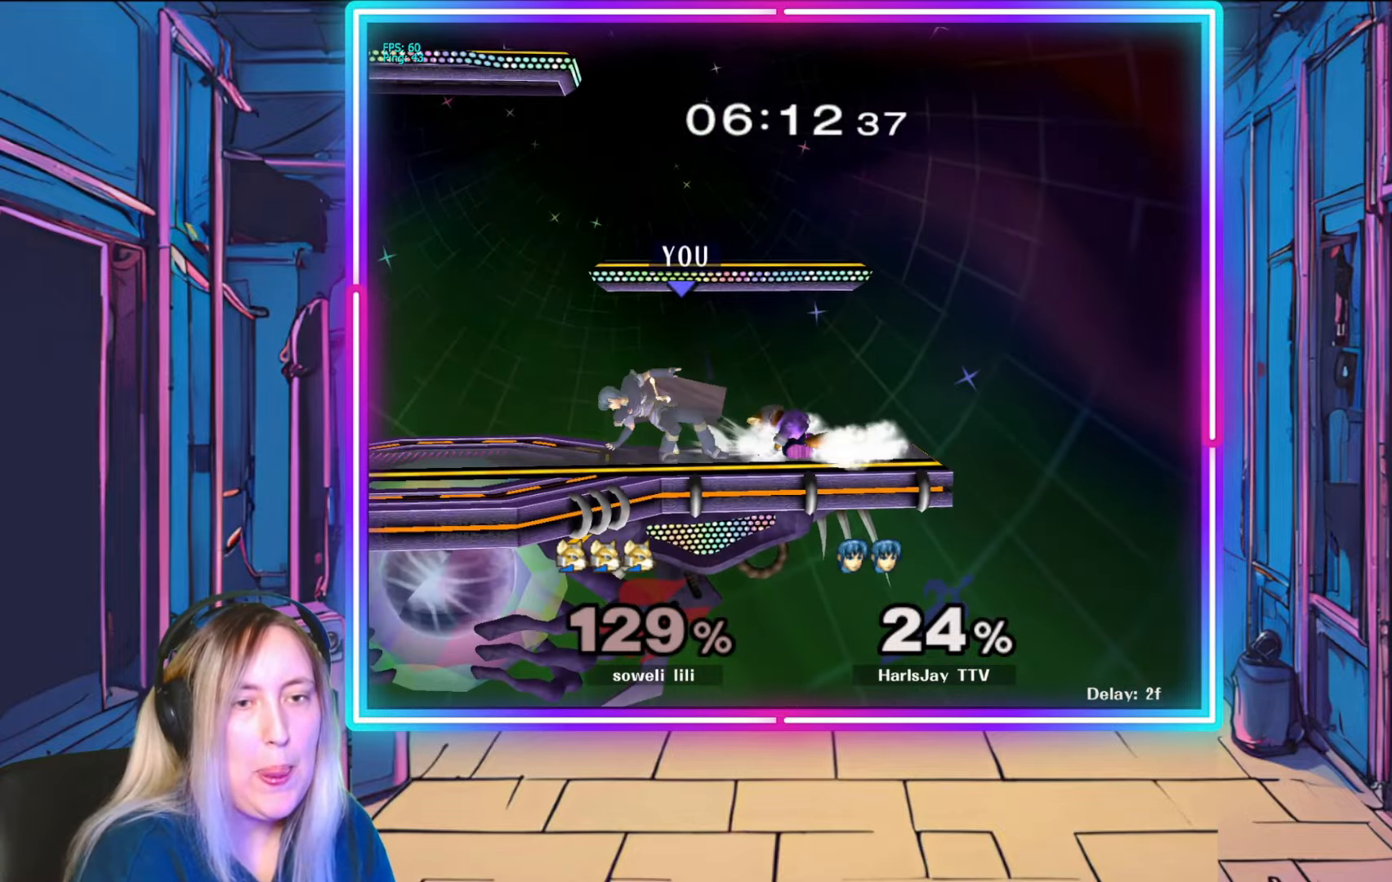
{"buttons": ["A"], "left_stick": "down", "right_stick": "center", "events": [[67, "left_stick", "center"], [117, "left_stick", "left"], [233, "left_stick", "down-left"], [300, "A", "down"], [317, "R1", "up"], [367, "left_stick", "down"], [417, "A", "up"], [467, "A", "down"]]}
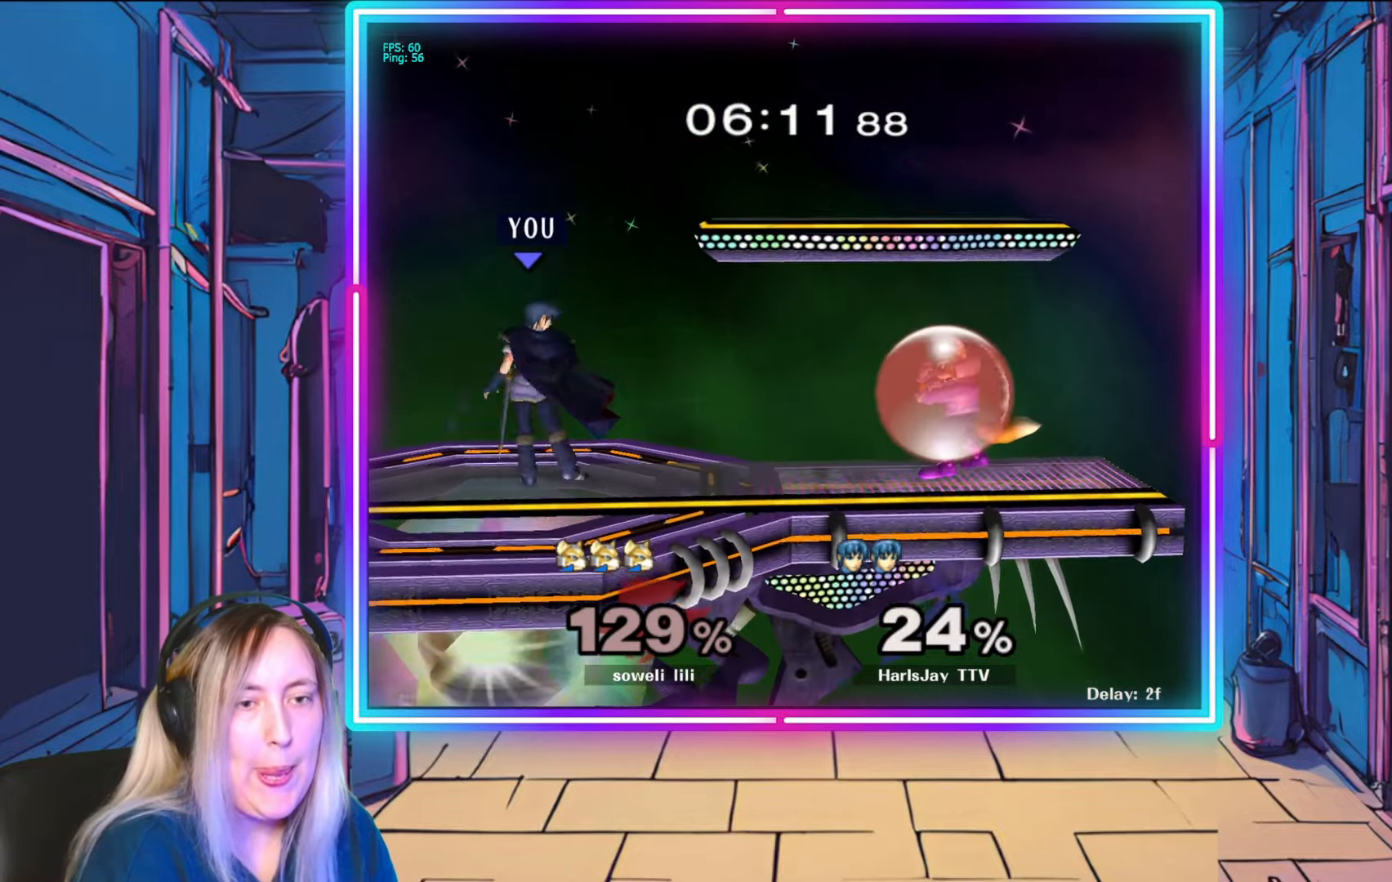
{"buttons": [], "left_stick": "down-right", "right_stick": "center", "events": [[83, "A", "up"], [100, "left_stick", "down-right"], [133, "A", "down"], [300, "A", "up"]]}
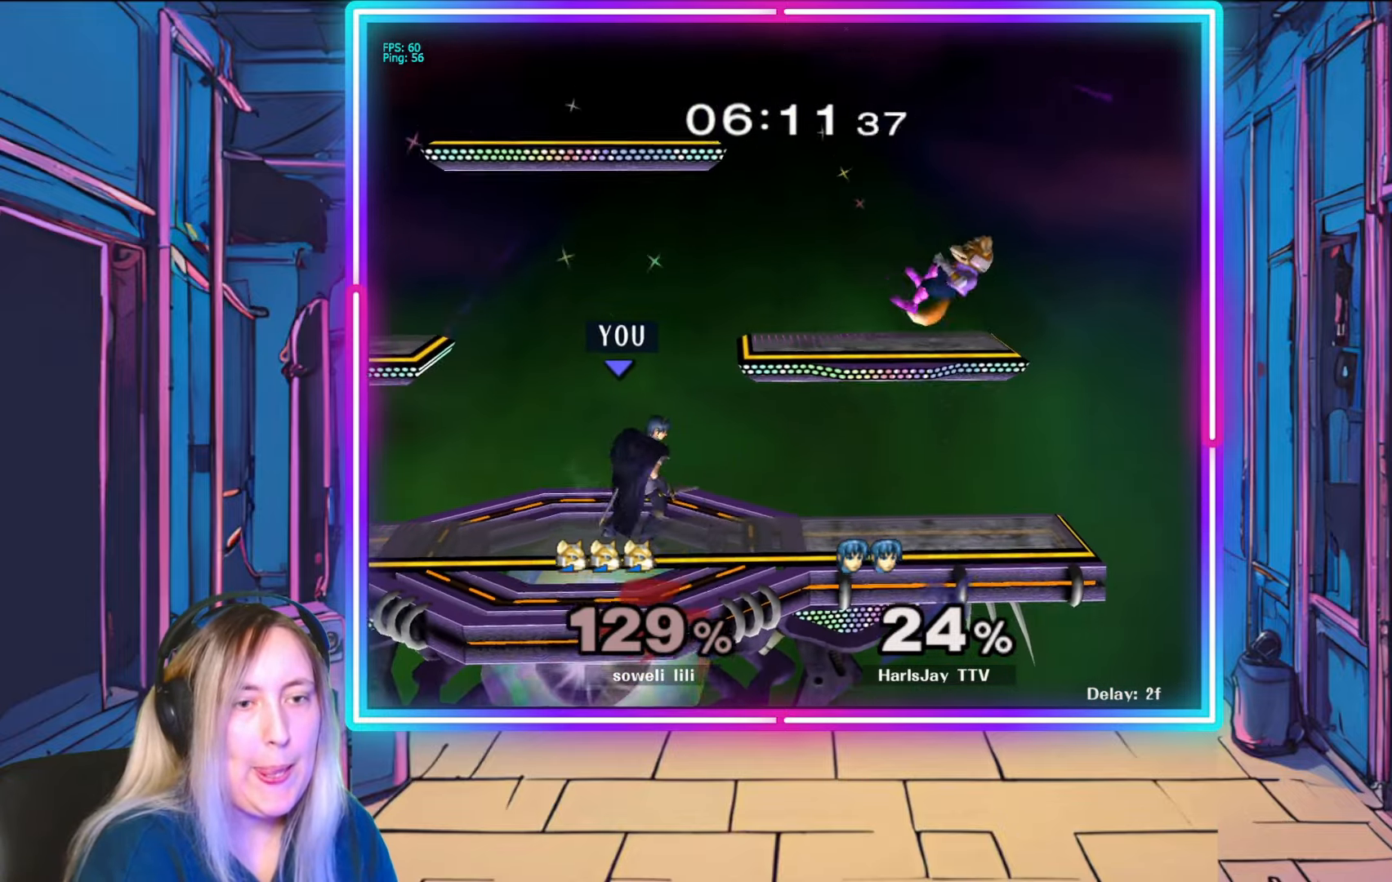
{"buttons": [], "left_stick": "center", "right_stick": "center", "events": [[33, "left_stick", "right"], [217, "right_stick", "right"], [467, "left_stick", "center"], [483, "right_stick", "center"]]}
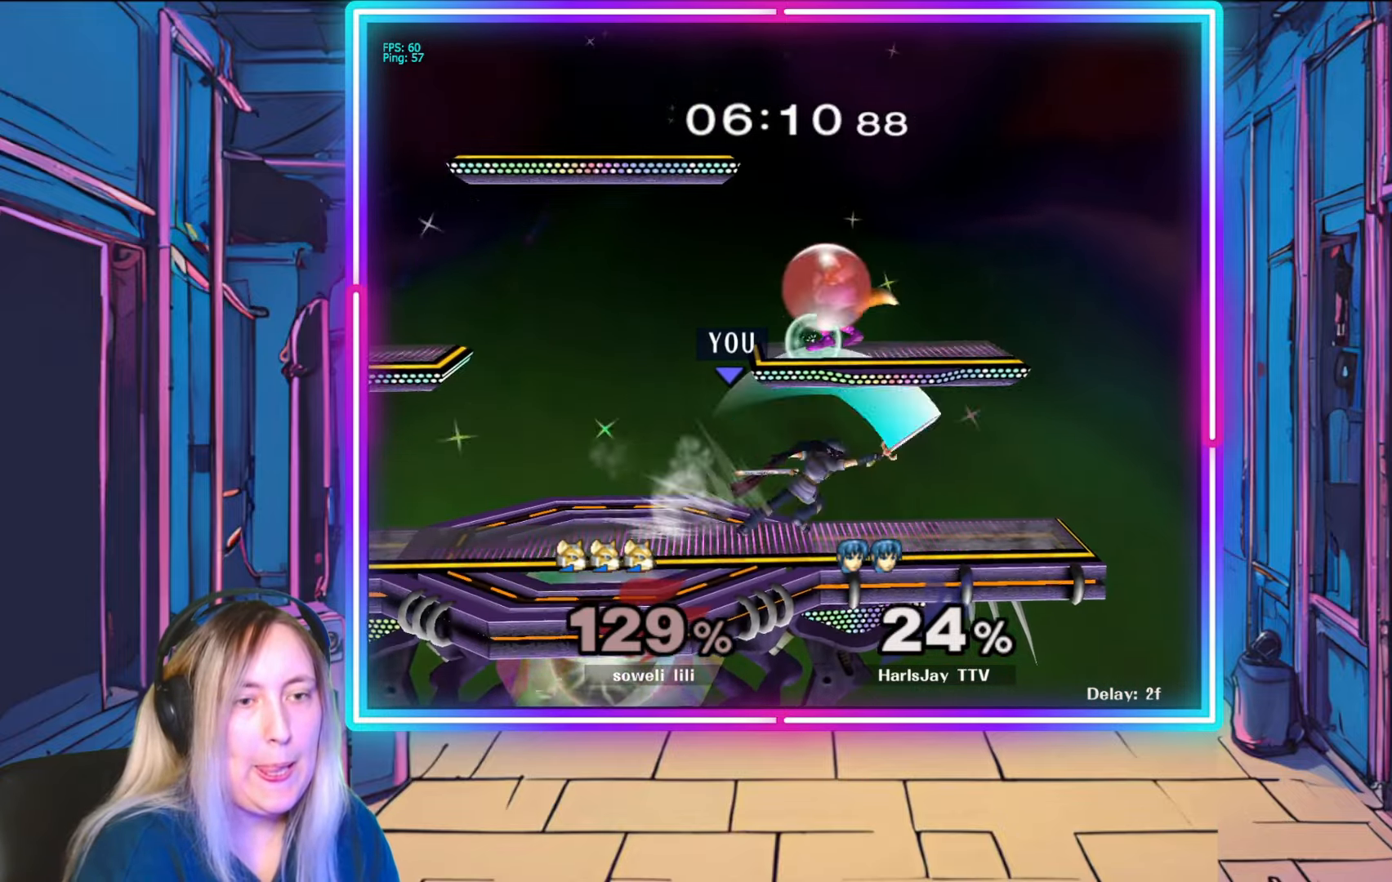
{"buttons": [], "left_stick": "up", "right_stick": "center", "events": [[317, "A", "down"], [417, "left_stick", "up"], [433, "A", "up"]]}
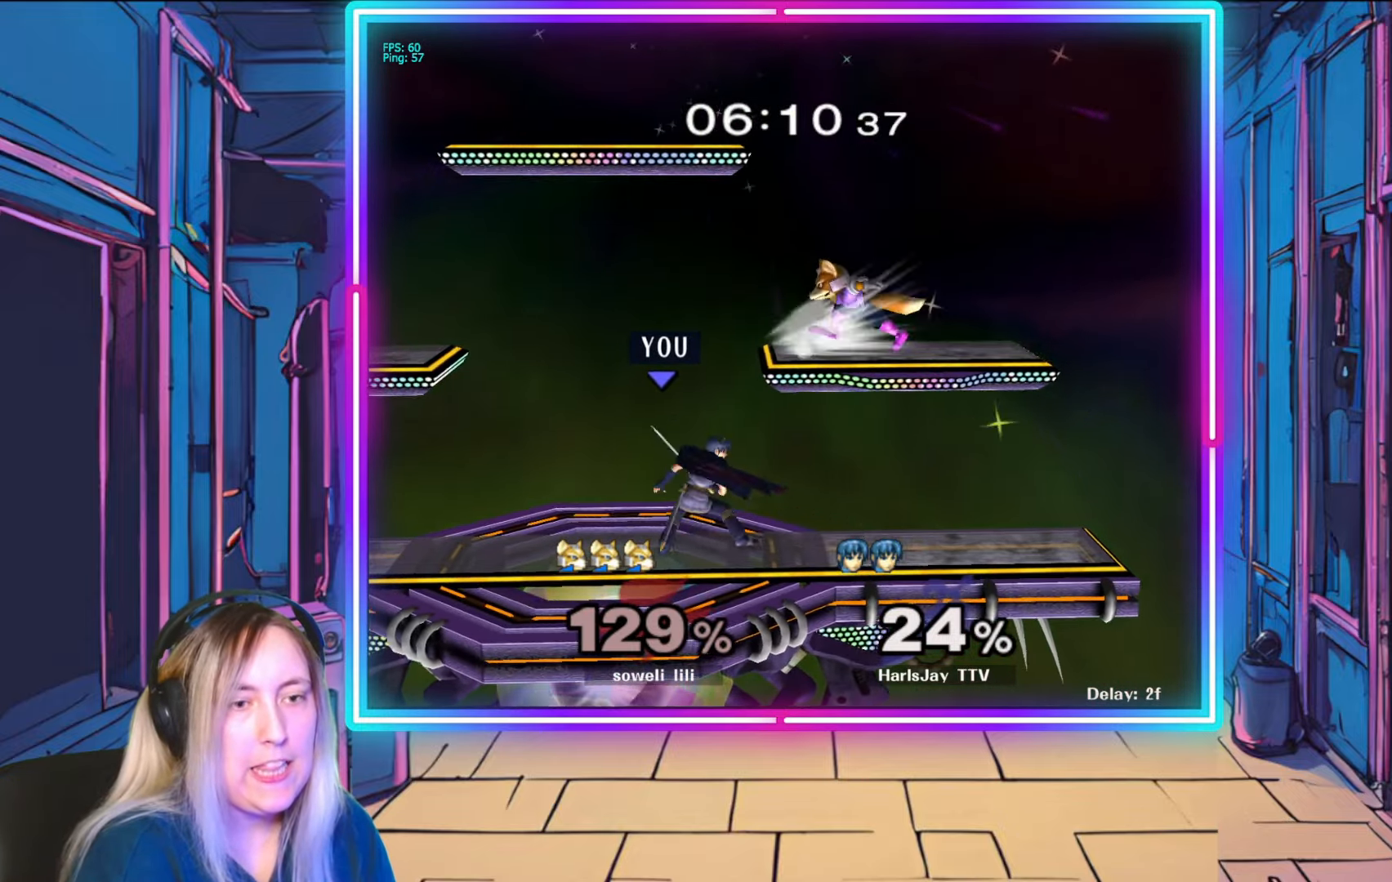
{"buttons": ["A"], "left_stick": "up", "right_stick": "center", "events": [[17, "A", "down"], [117, "A", "up"], [183, "A", "down"], [283, "A", "up"], [333, "A", "down"], [450, "A", "up"], [500, "A", "down"]]}
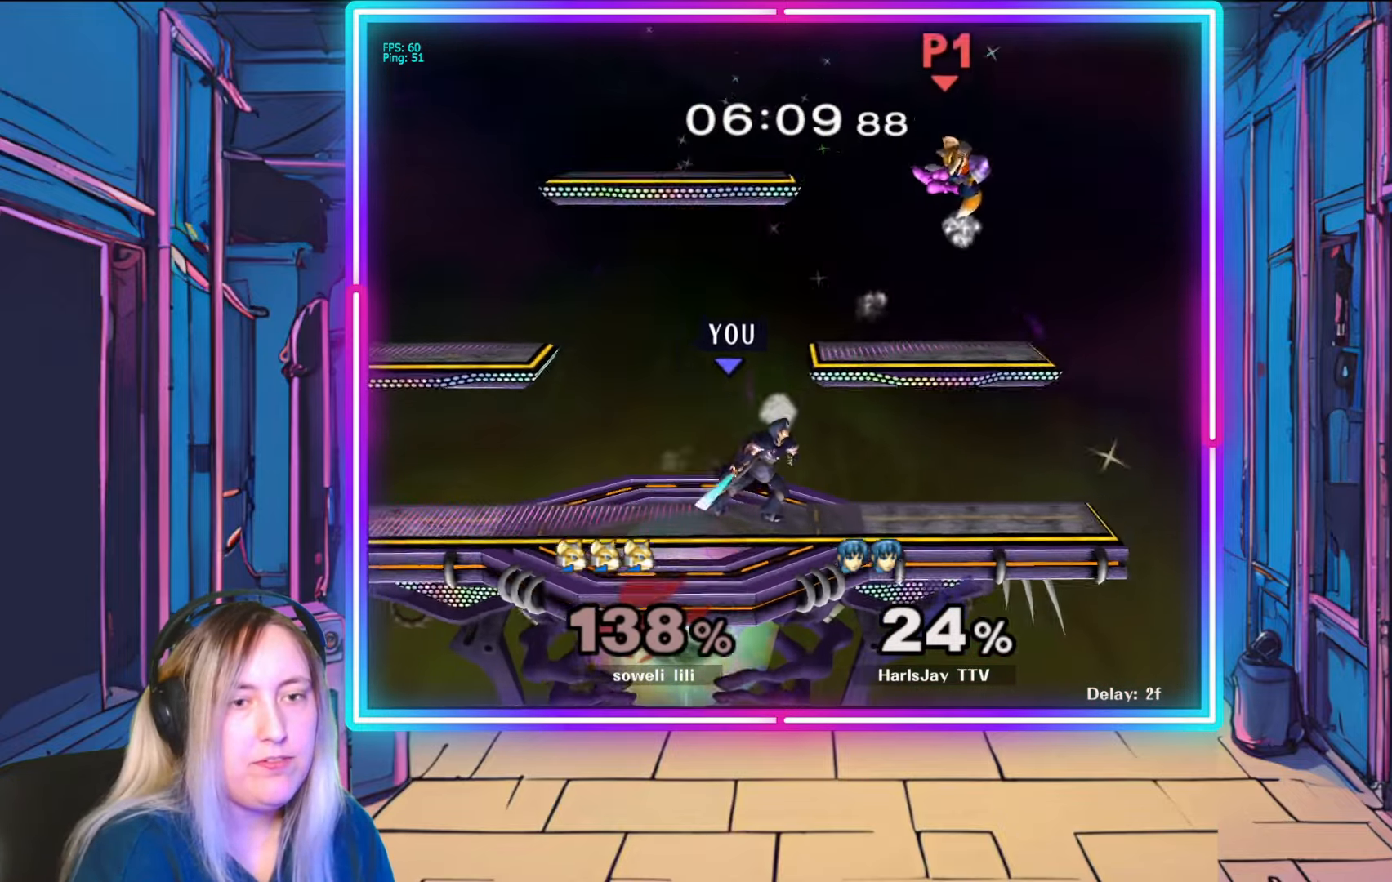
{"buttons": [], "left_stick": "left", "right_stick": "center", "events": [[83, "A", "up"], [100, "left_stick", "up-left"], [217, "A", "down"], [233, "left_stick", "up-right"], [250, "A", "up"], [317, "left_stick", "center"], [500, "left_stick", "left"]]}
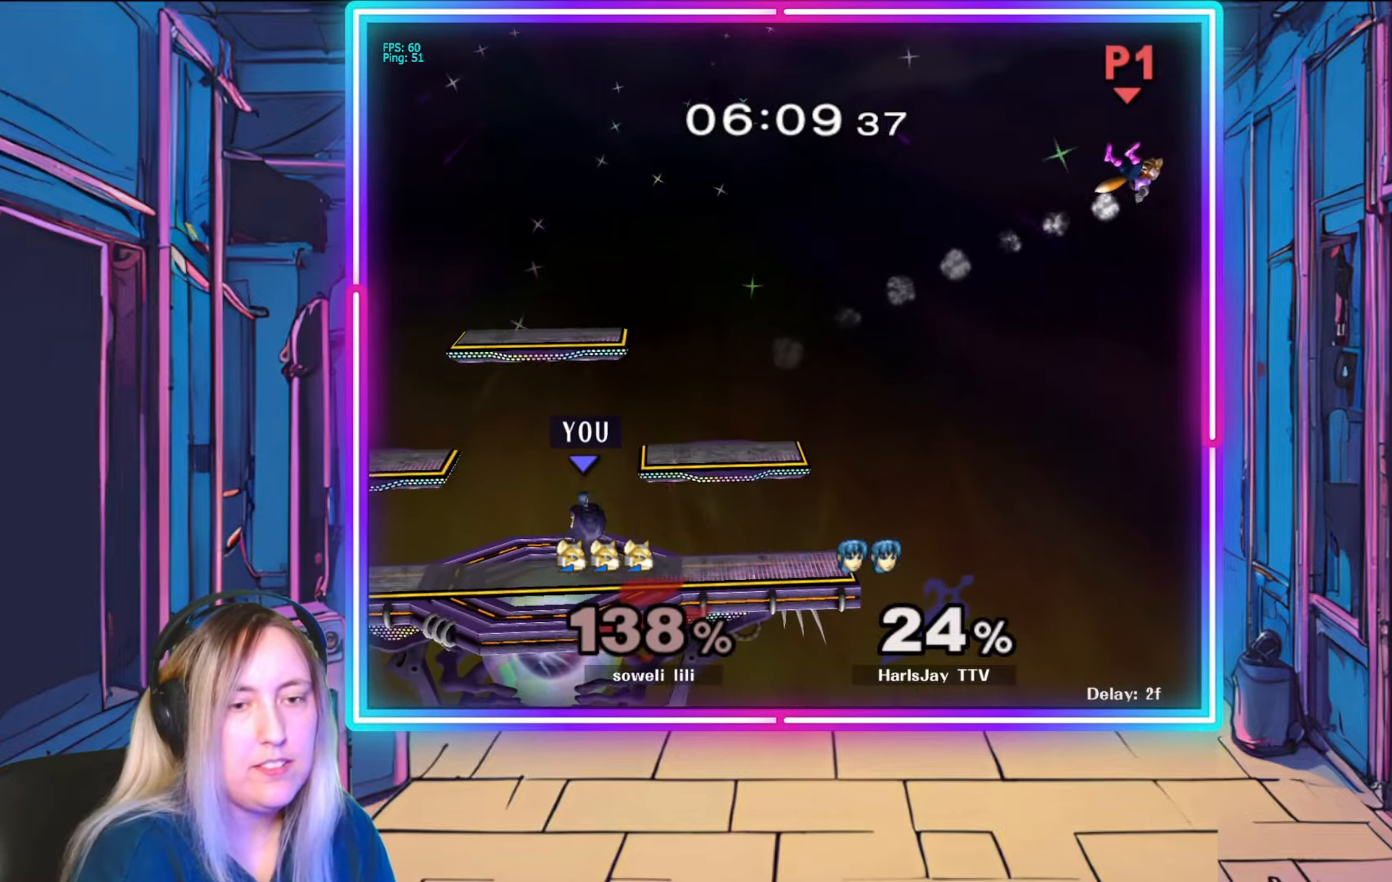
{"buttons": ["Y"], "left_stick": "right", "right_stick": "center", "events": [[117, "left_stick", "center"], [200, "Y", "down"], [233, "left_stick", "right"], [350, "Y", "up"], [417, "Y", "down"]]}
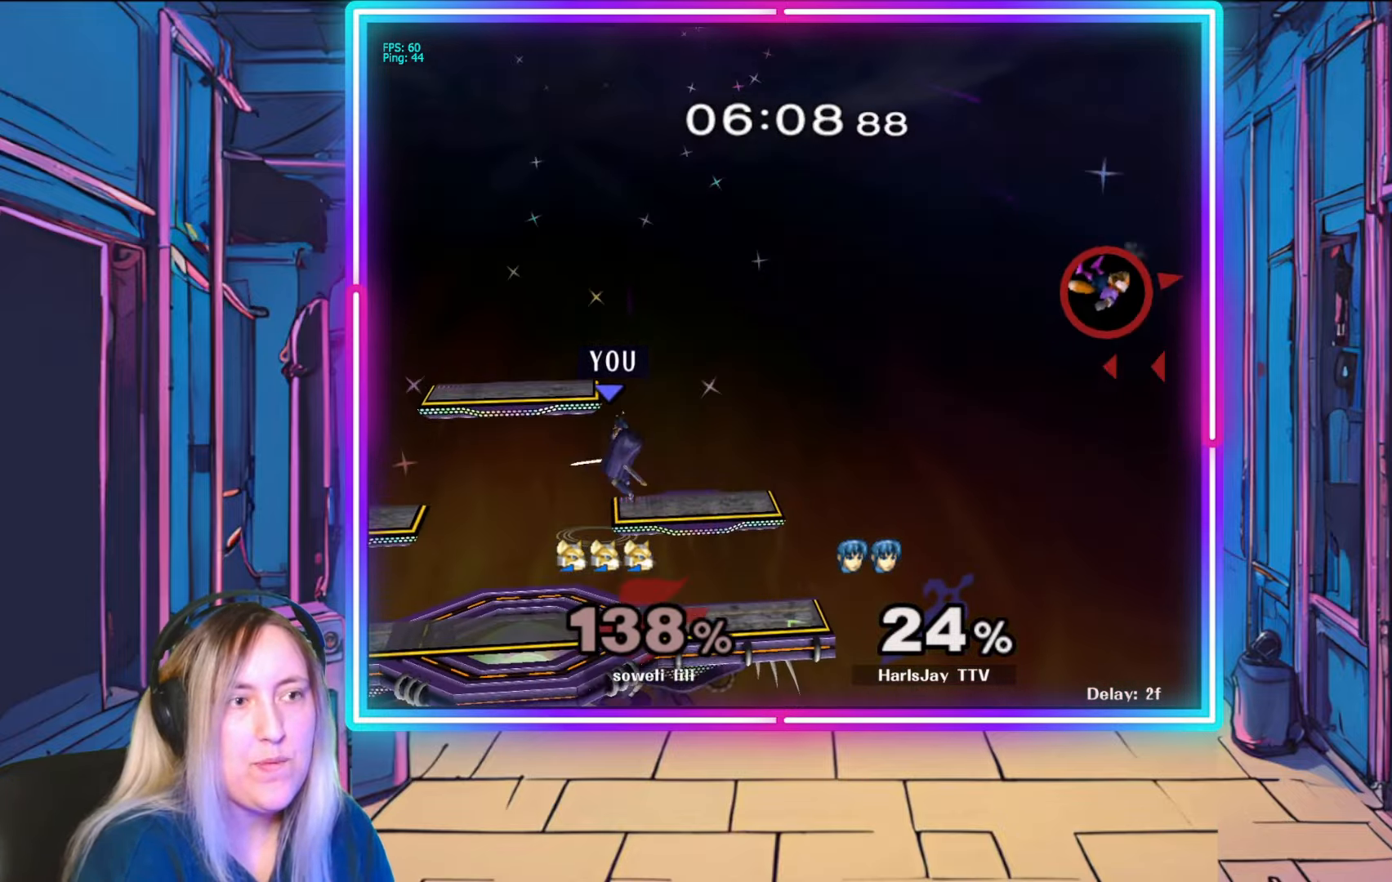
{"buttons": [], "left_stick": "right", "right_stick": "center", "events": [[100, "Y", "up"]]}
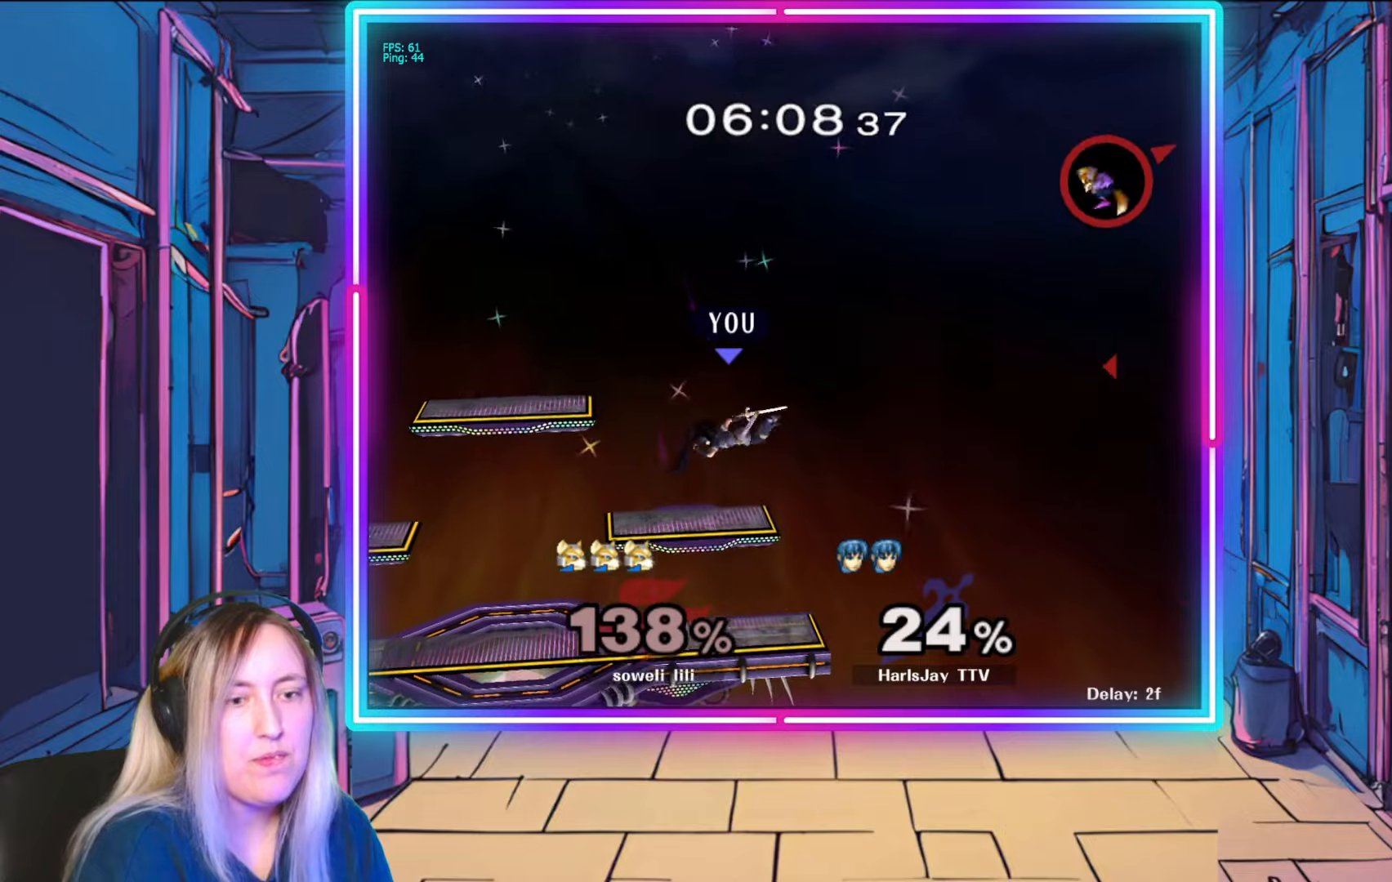
{"buttons": [], "left_stick": "center", "right_stick": "center", "events": [[200, "left_stick", "center"]]}
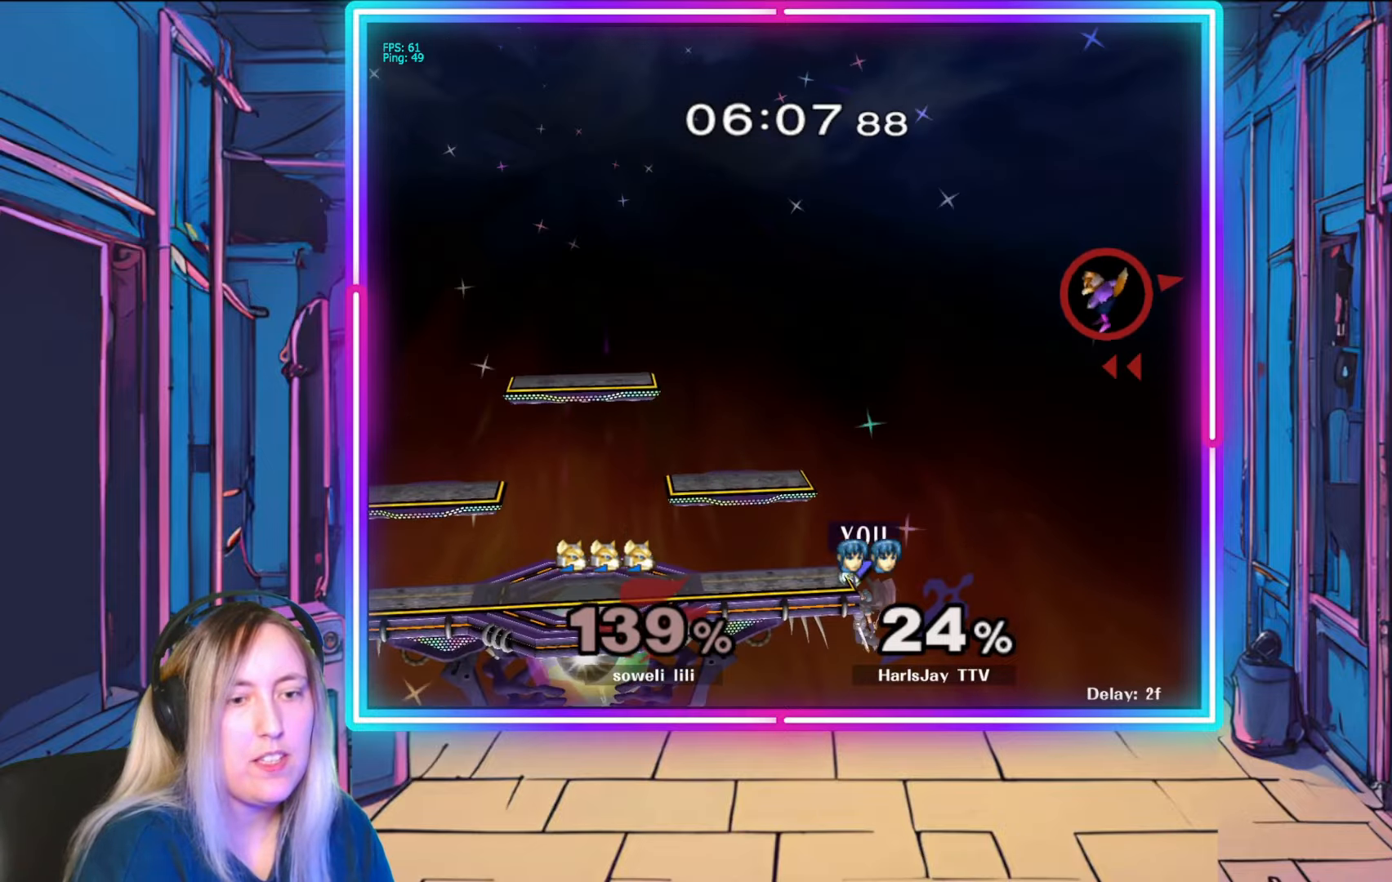
{"buttons": [], "left_stick": "center", "right_stick": "center", "events": []}
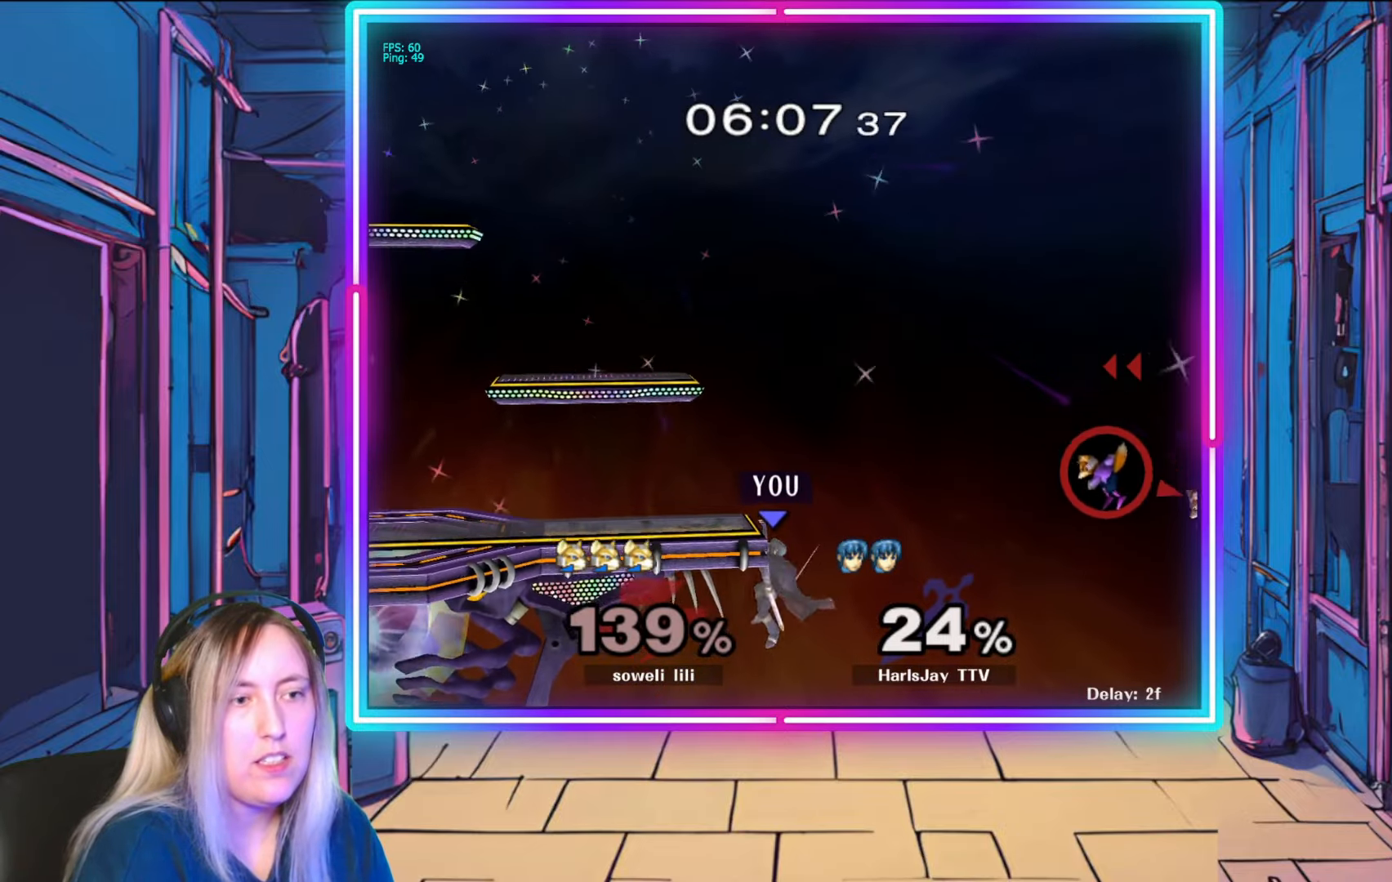
{"buttons": [], "left_stick": "center", "right_stick": "center", "events": []}
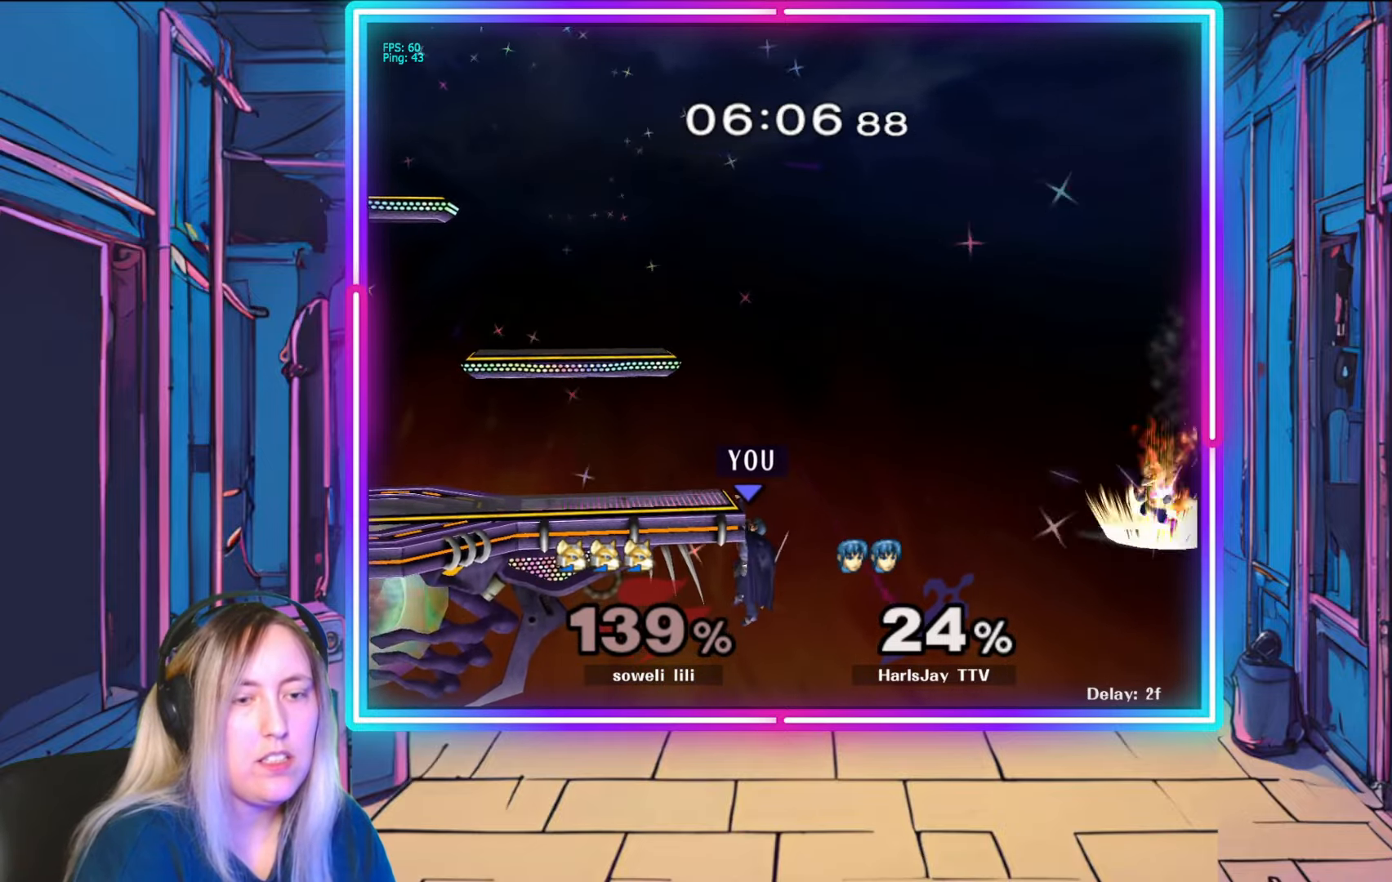
{"buttons": ["R1"], "left_stick": "center", "right_stick": "center", "events": [[250, "R1", "down"]]}
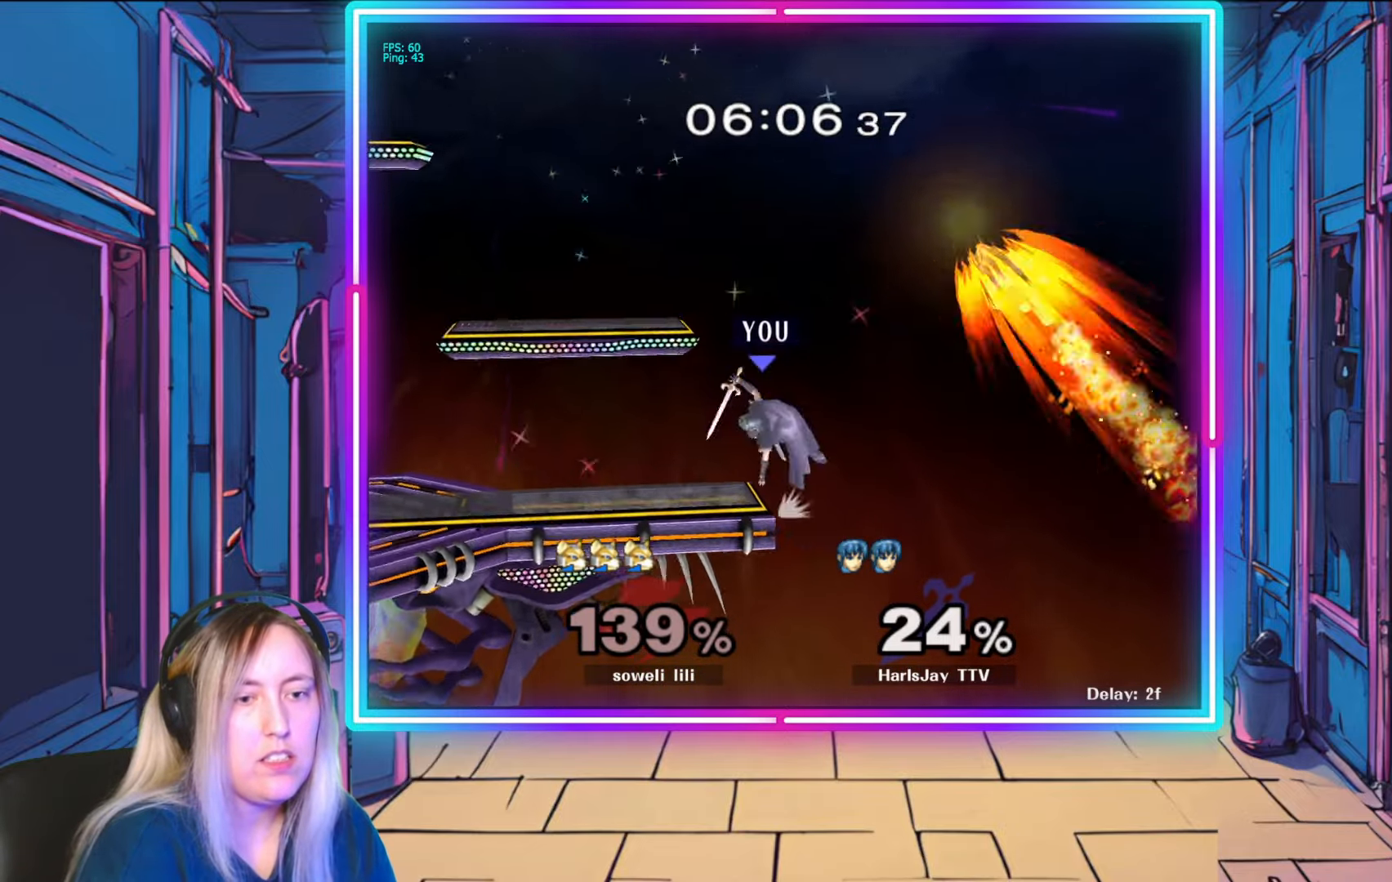
{"buttons": ["R1"], "left_stick": "center", "right_stick": "center", "events": []}
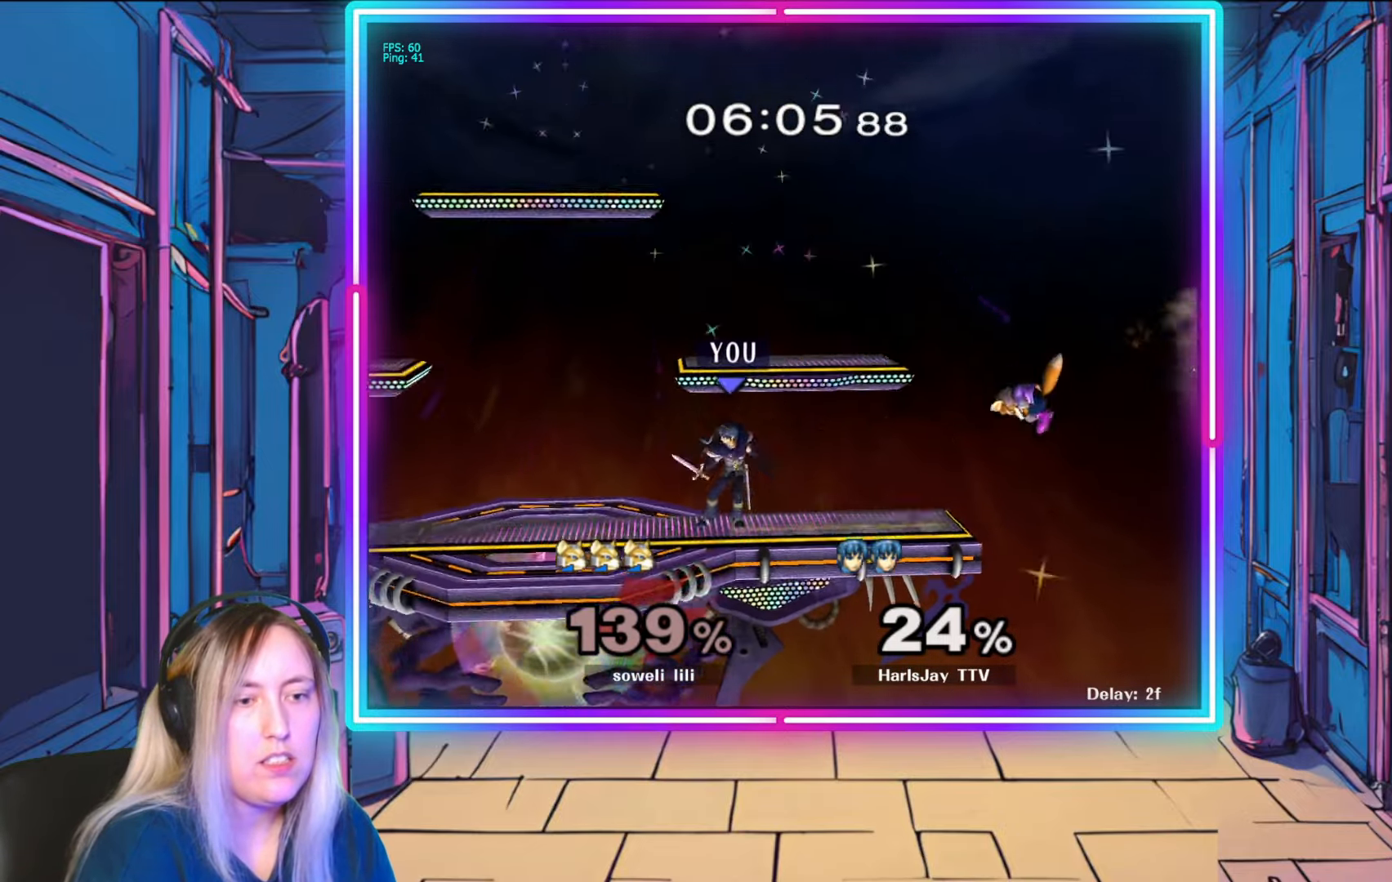
{"buttons": [], "left_stick": "right", "right_stick": "center", "events": [[200, "R1", "up"], [433, "left_stick", "right"]]}
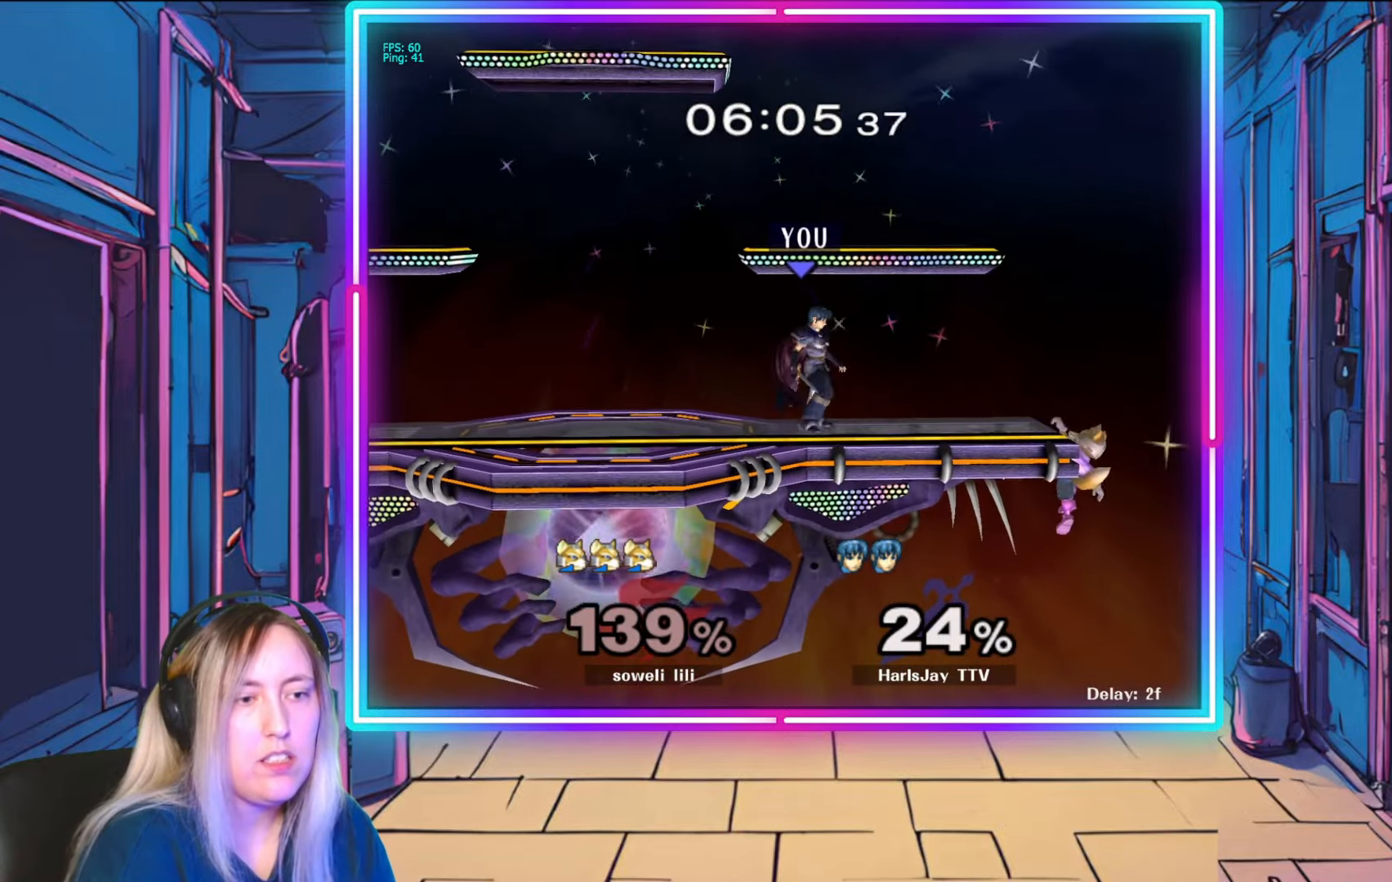
{"buttons": ["A"], "left_stick": "down", "right_stick": "center", "events": [[117, "left_stick", "down"], [367, "A", "down"]]}
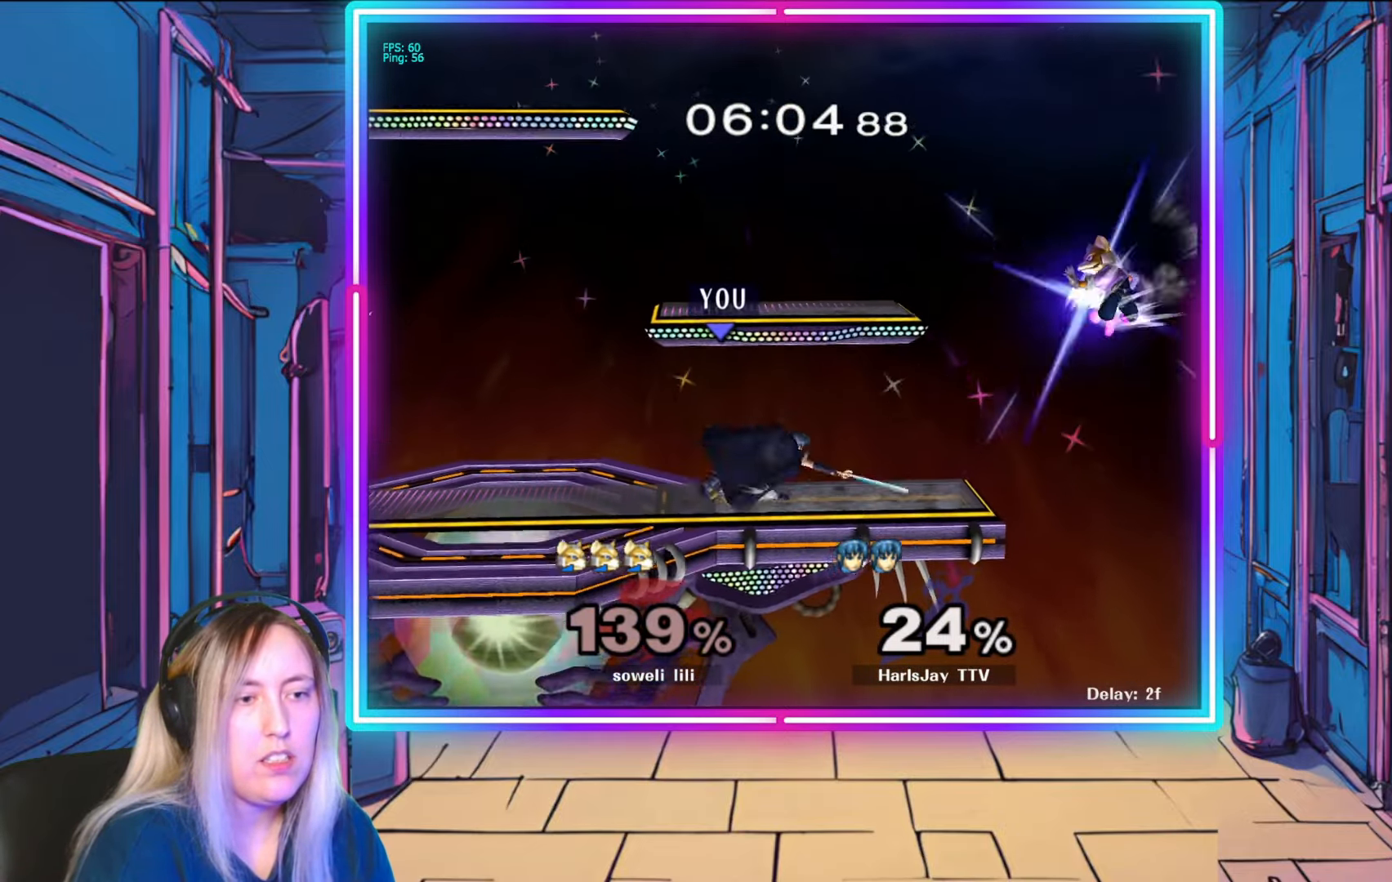
{"buttons": [], "left_stick": "down", "right_stick": "center", "events": [[50, "A", "up"], [200, "left_stick", "down-right"], [350, "left_stick", "down"]]}
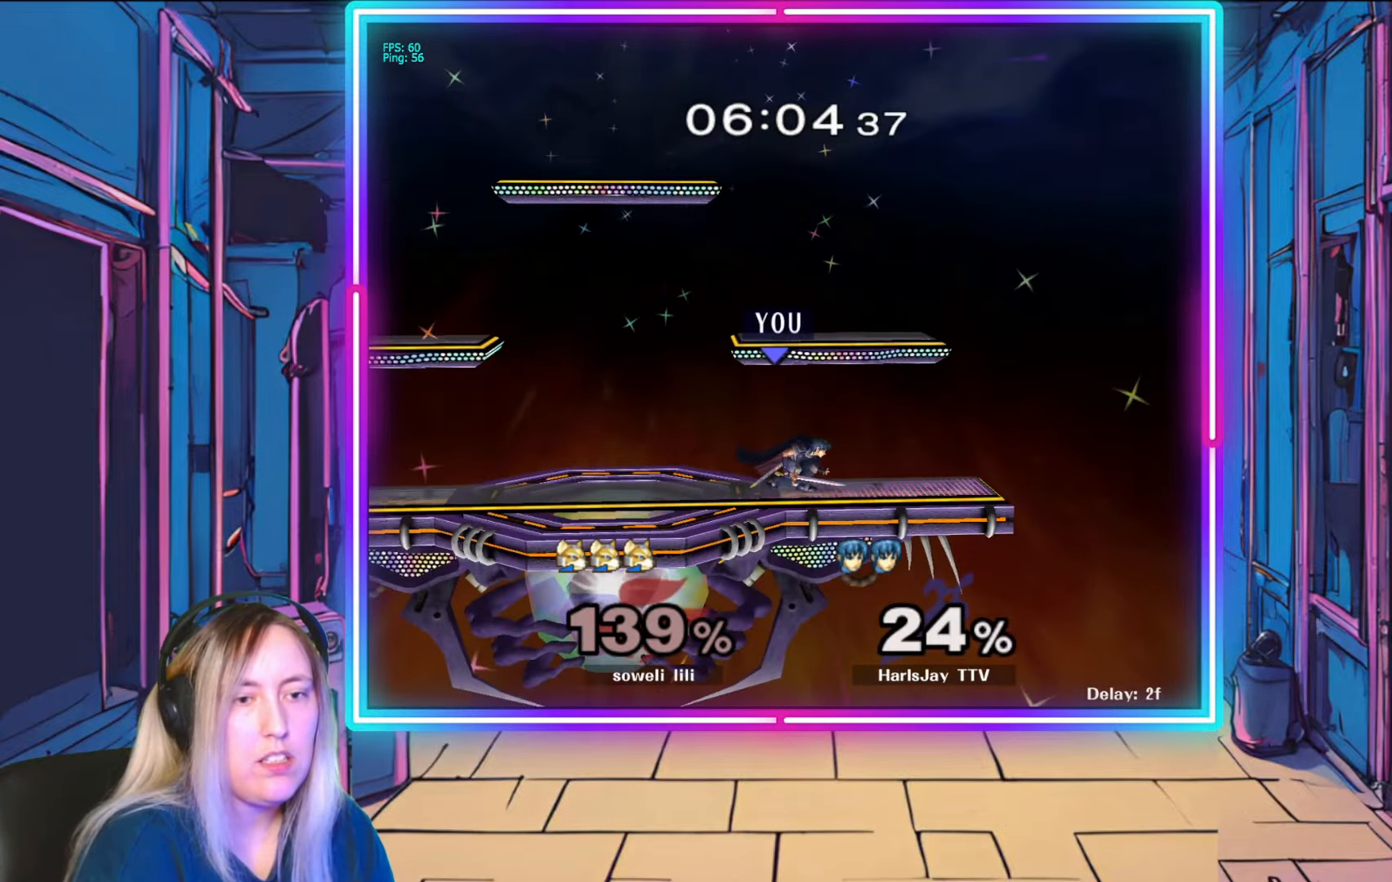
{"buttons": ["A"], "left_stick": "center", "right_stick": "center", "events": [[67, "left_stick", "left"], [100, "right_stick", "up-left"], [267, "right_stick", "center"], [317, "A", "down"], [350, "left_stick", "center"]]}
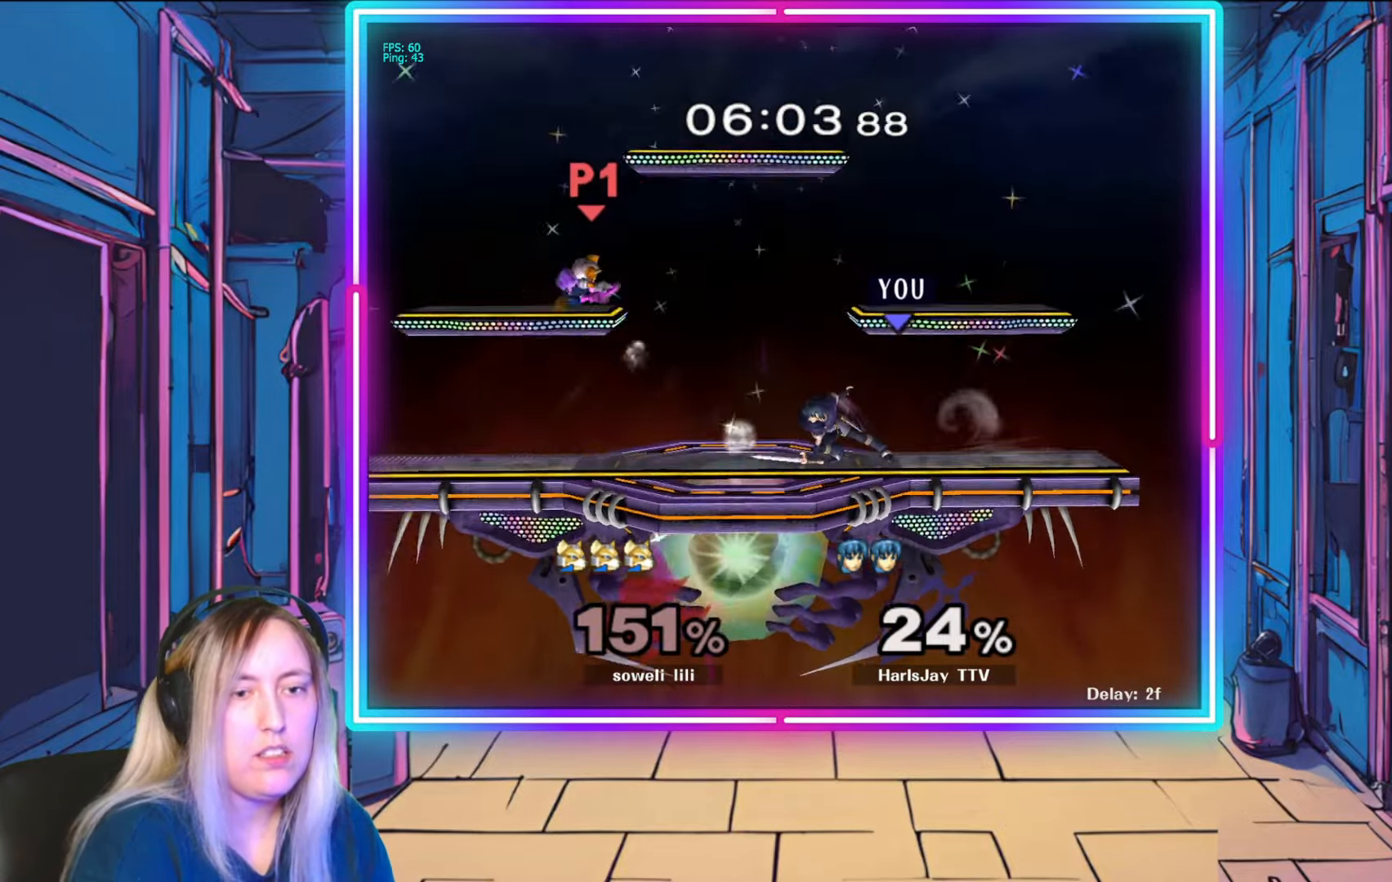
{"buttons": [], "left_stick": "center", "right_stick": "center", "events": [[50, "A", "up"]]}
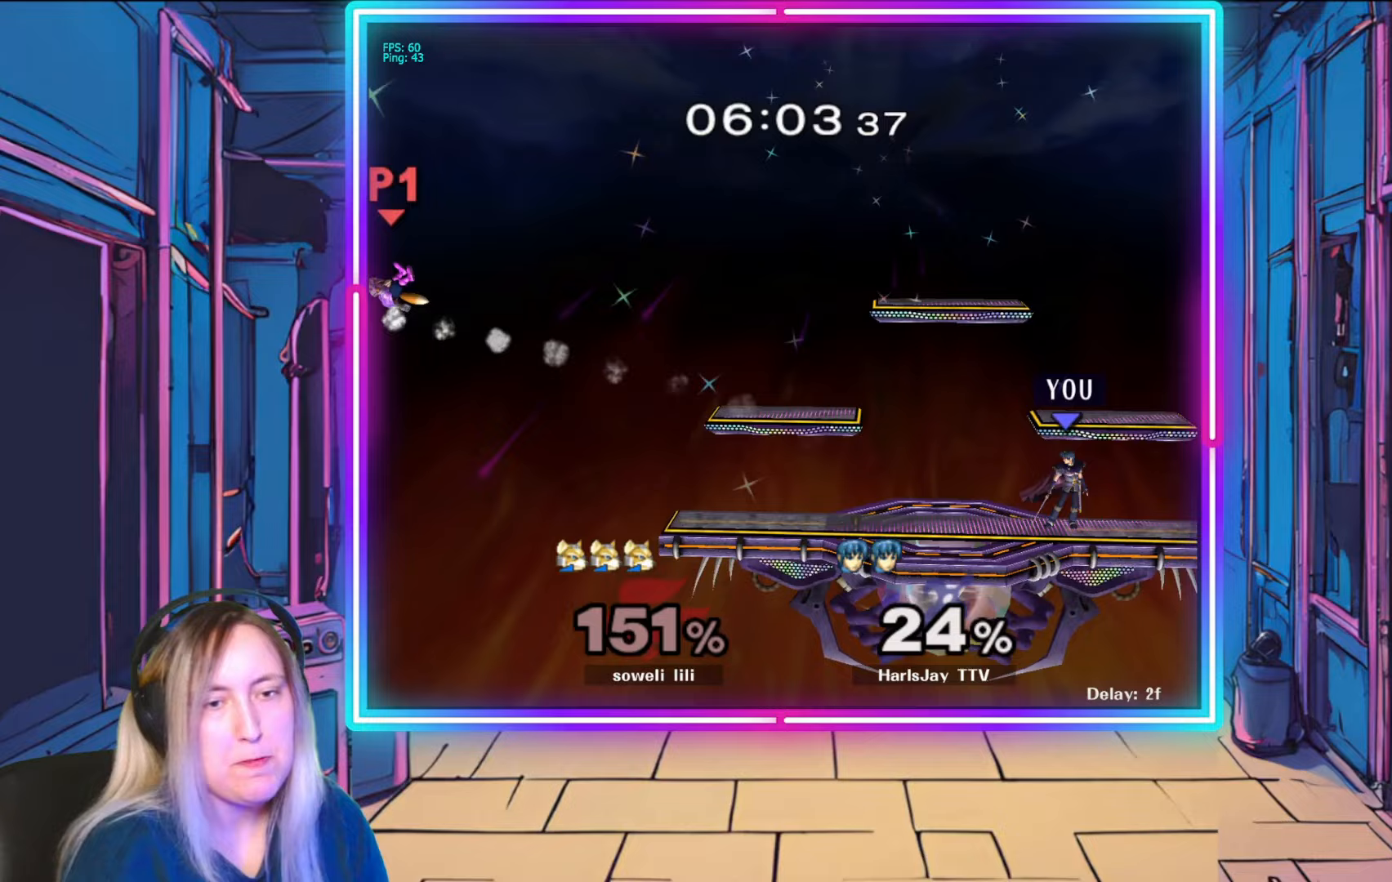
{"buttons": [], "left_stick": "center", "right_stick": "center", "events": []}